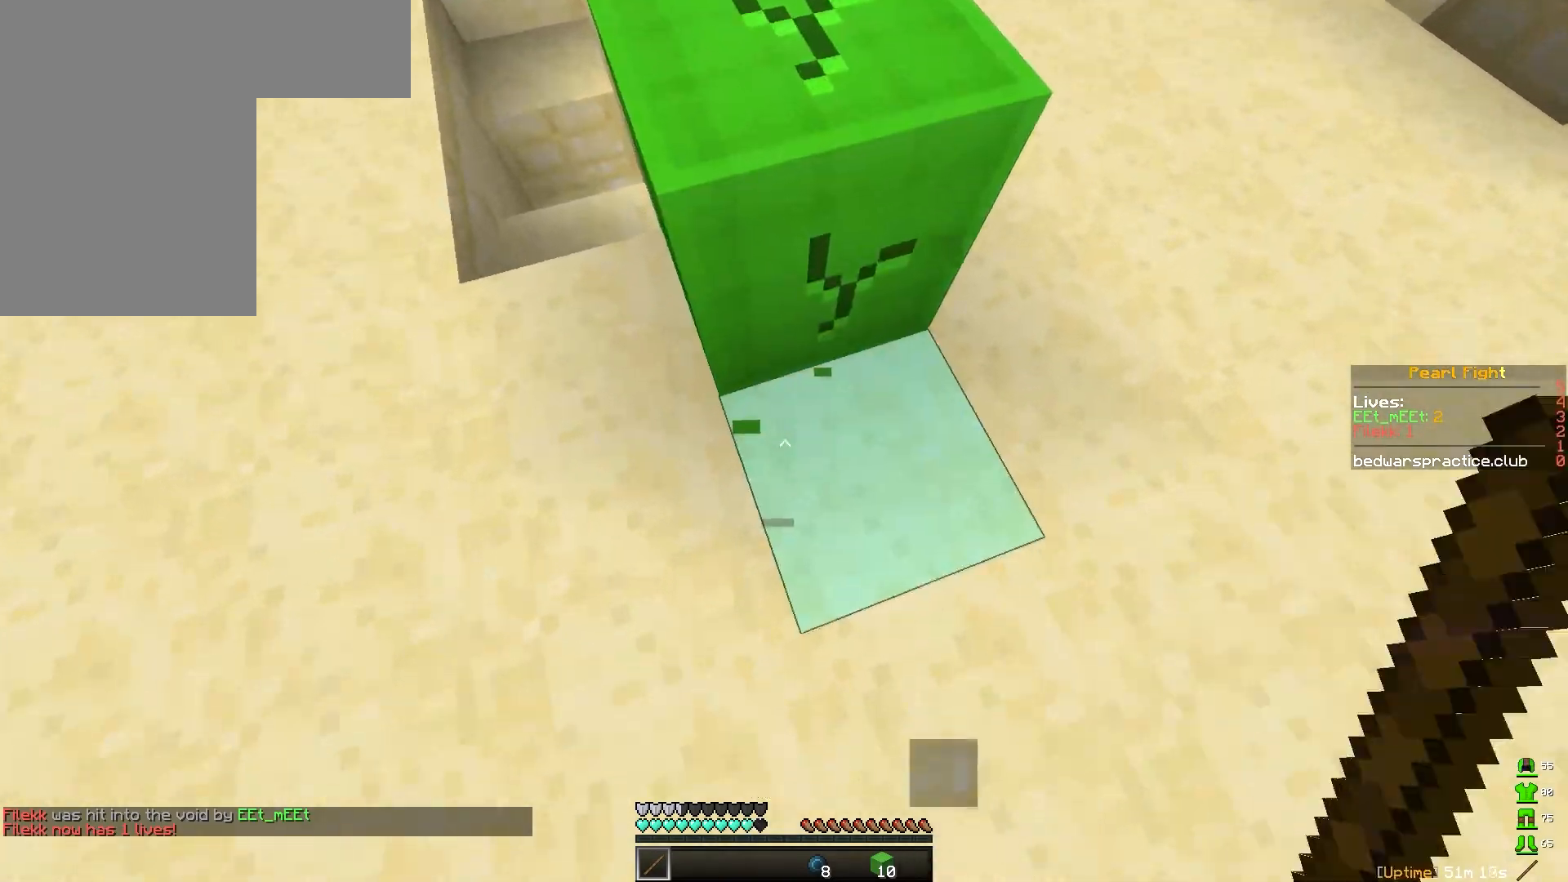
Gameplay with keyboard and mouse; each line is a JSON object with the keys and mouse buttons held at the frame after it. "events" lists presses ("down") and releases ("up") of "a", "d", "s", "space", "w", "mouse_left" and "mouse_right" between this image and that frame as [ms after this image, input, new state], when the widget could be followed in between. "mouse_left", "mouse_right" = the "left", "right" buttons of the "mouse" list. No other keys are recorded. Fast repeated clicks can show as one long hold. Mouse movement is not recorded.
{"keys": [], "mouse": [], "events": []}
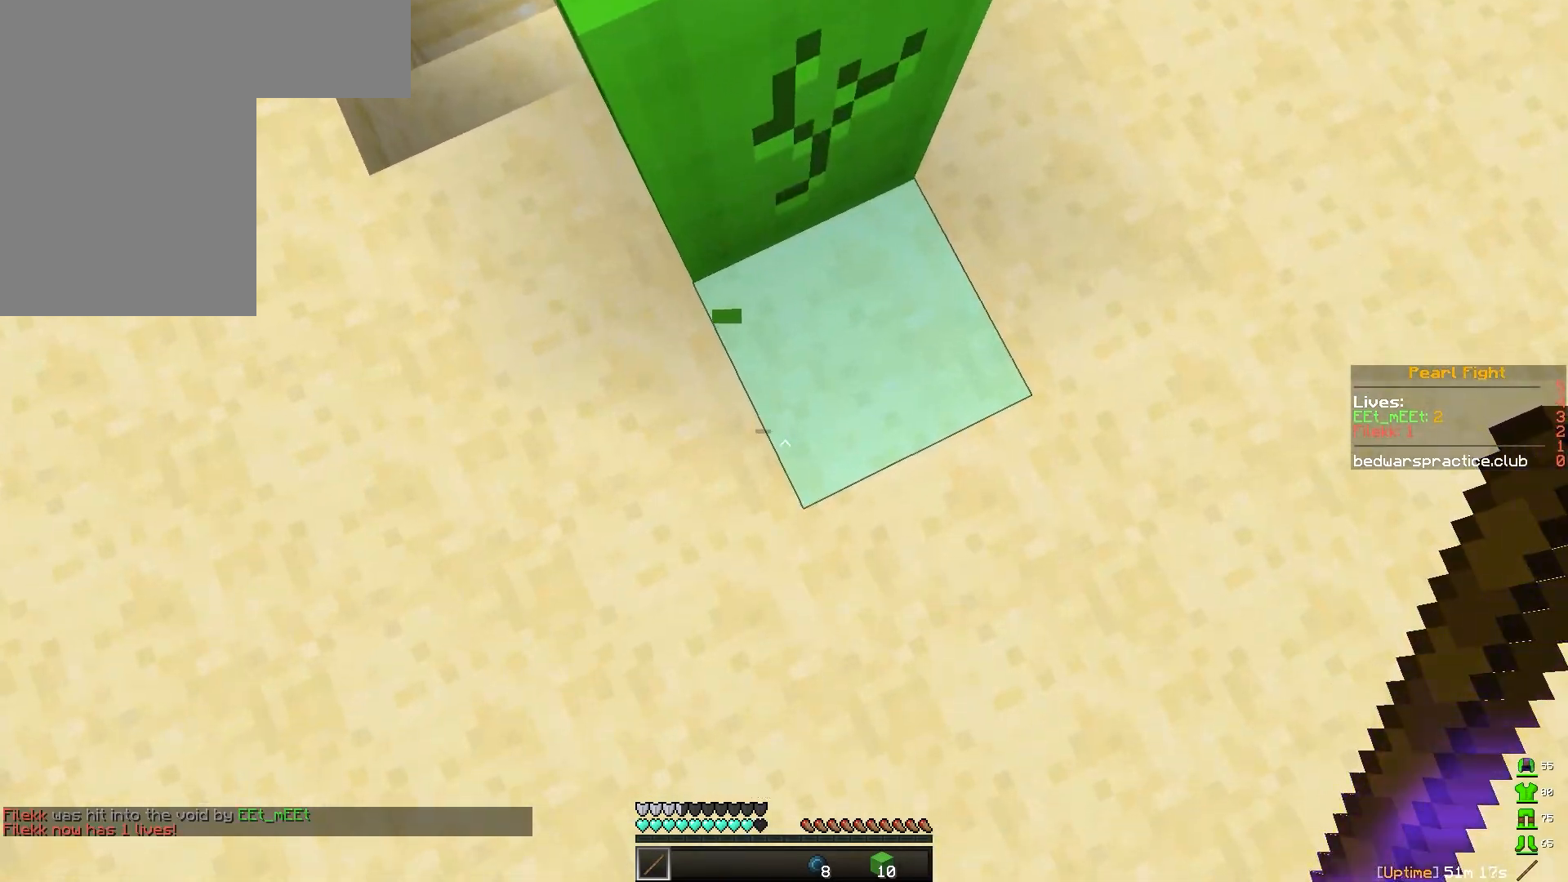
{"keys": [], "mouse": [], "events": []}
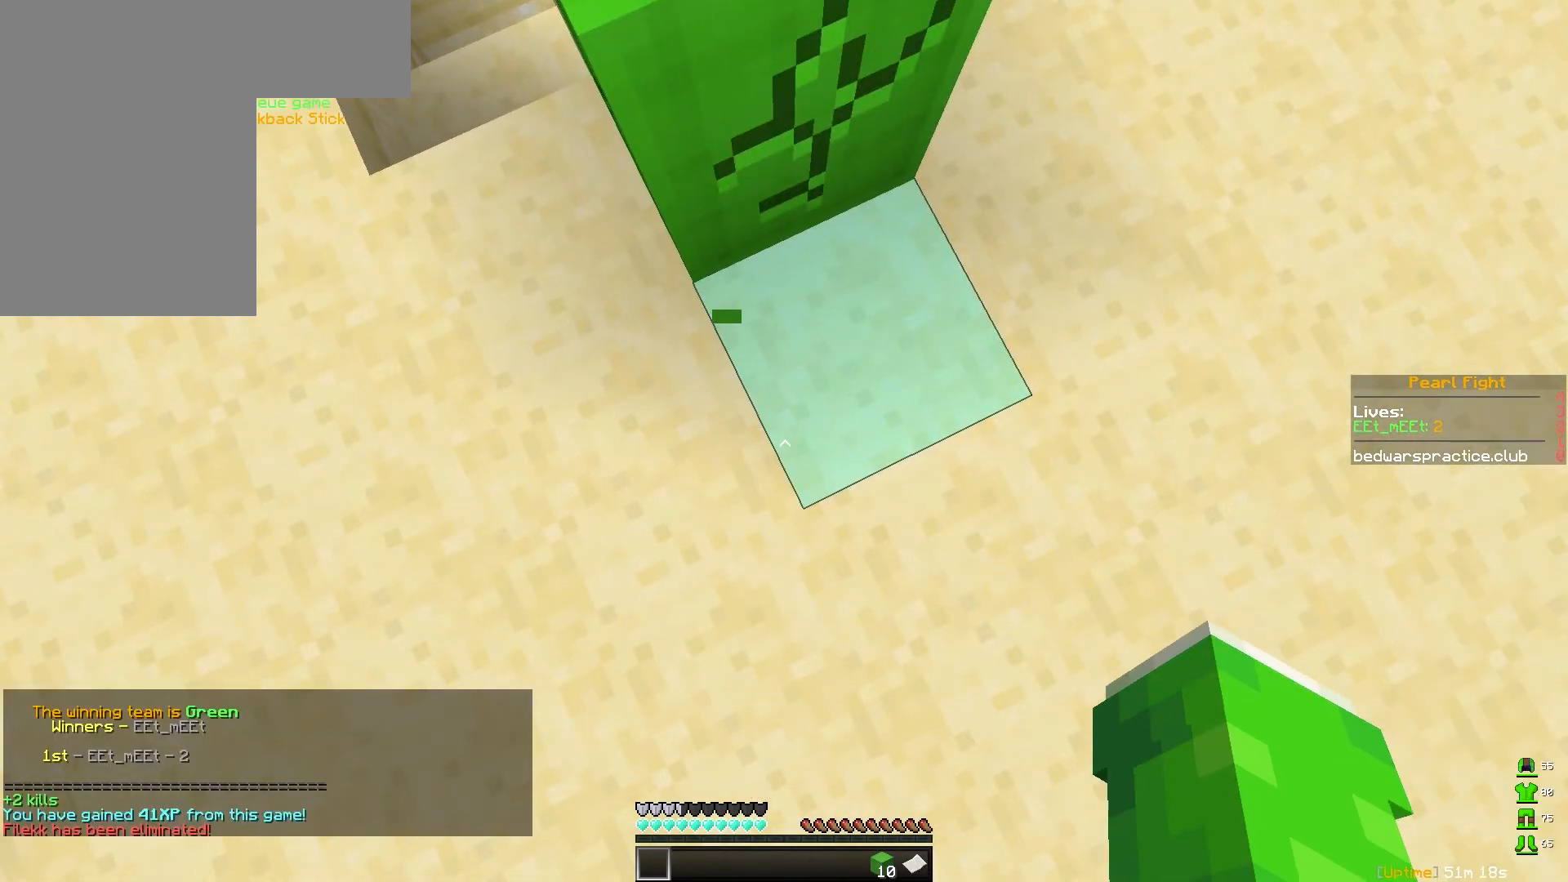
{"keys": [], "mouse": [], "events": []}
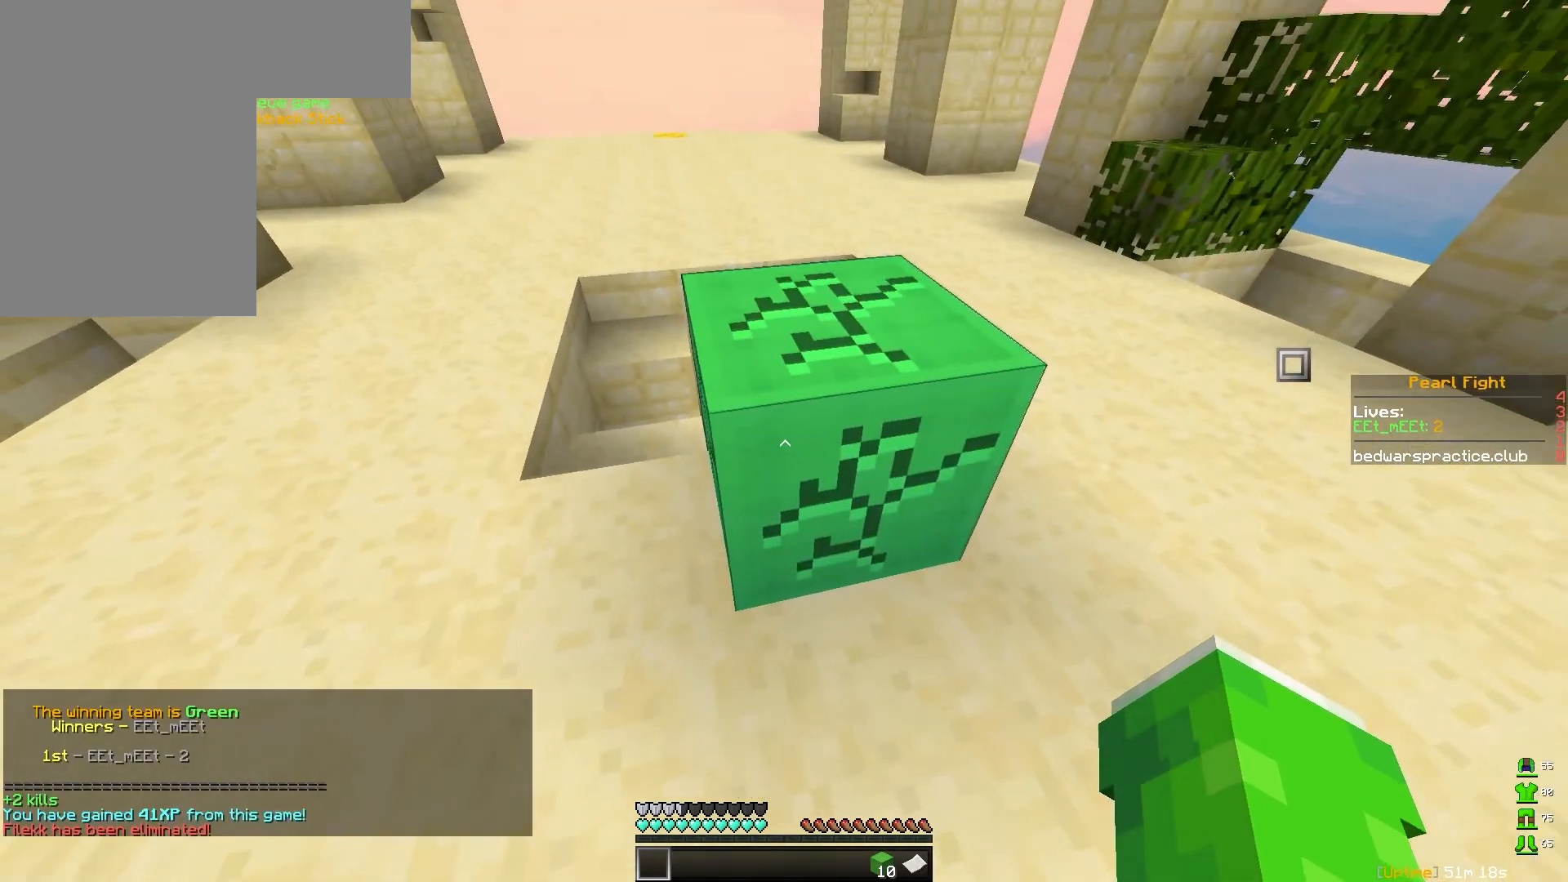
{"keys": [], "mouse": [], "events": []}
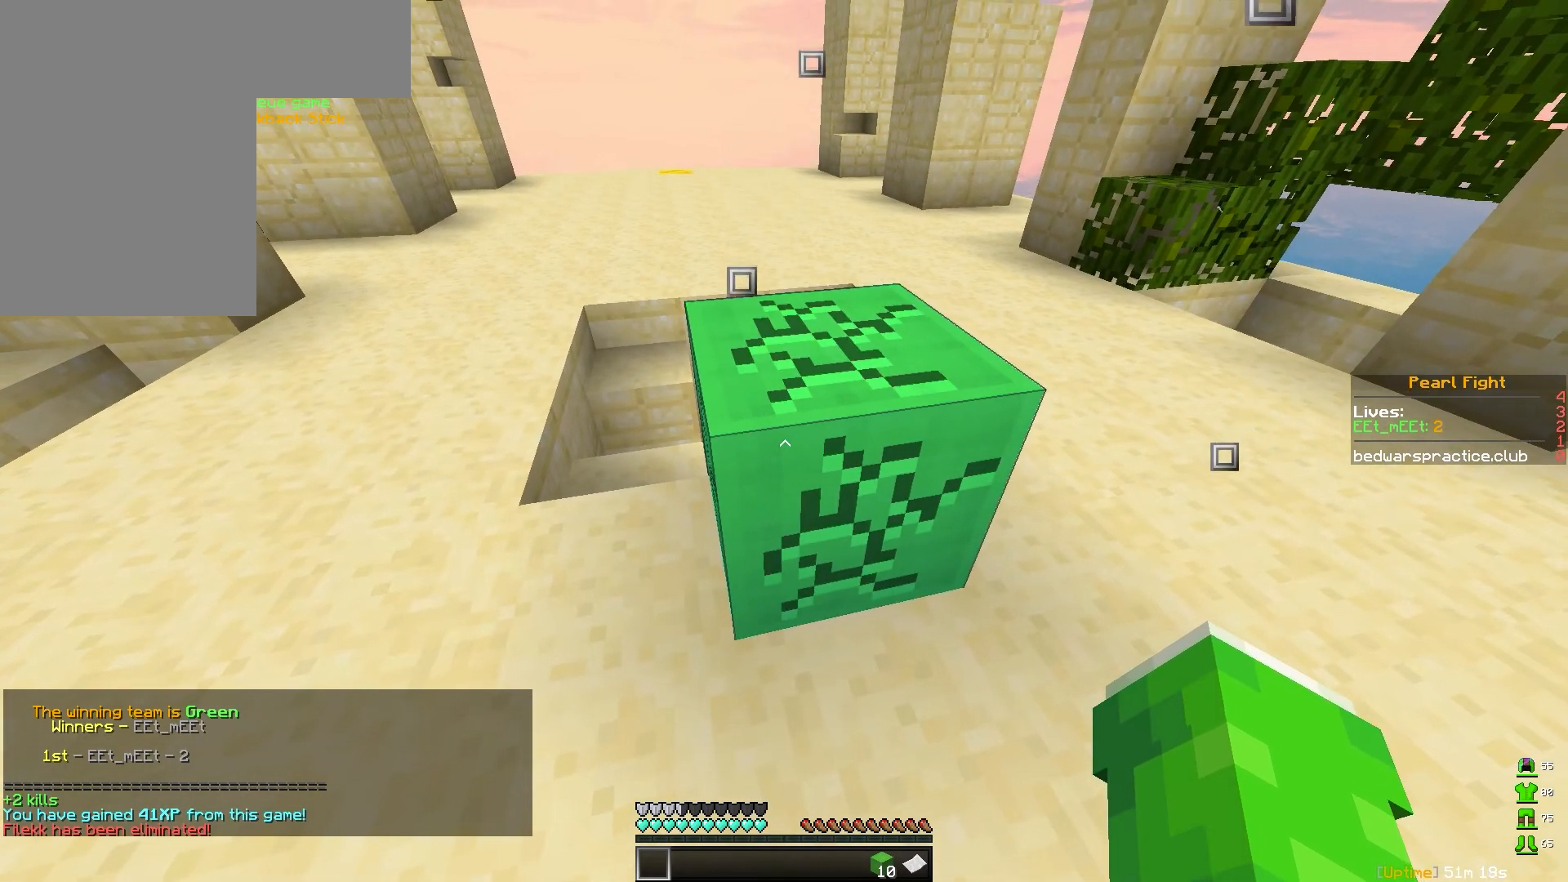
{"keys": [], "mouse": [], "events": []}
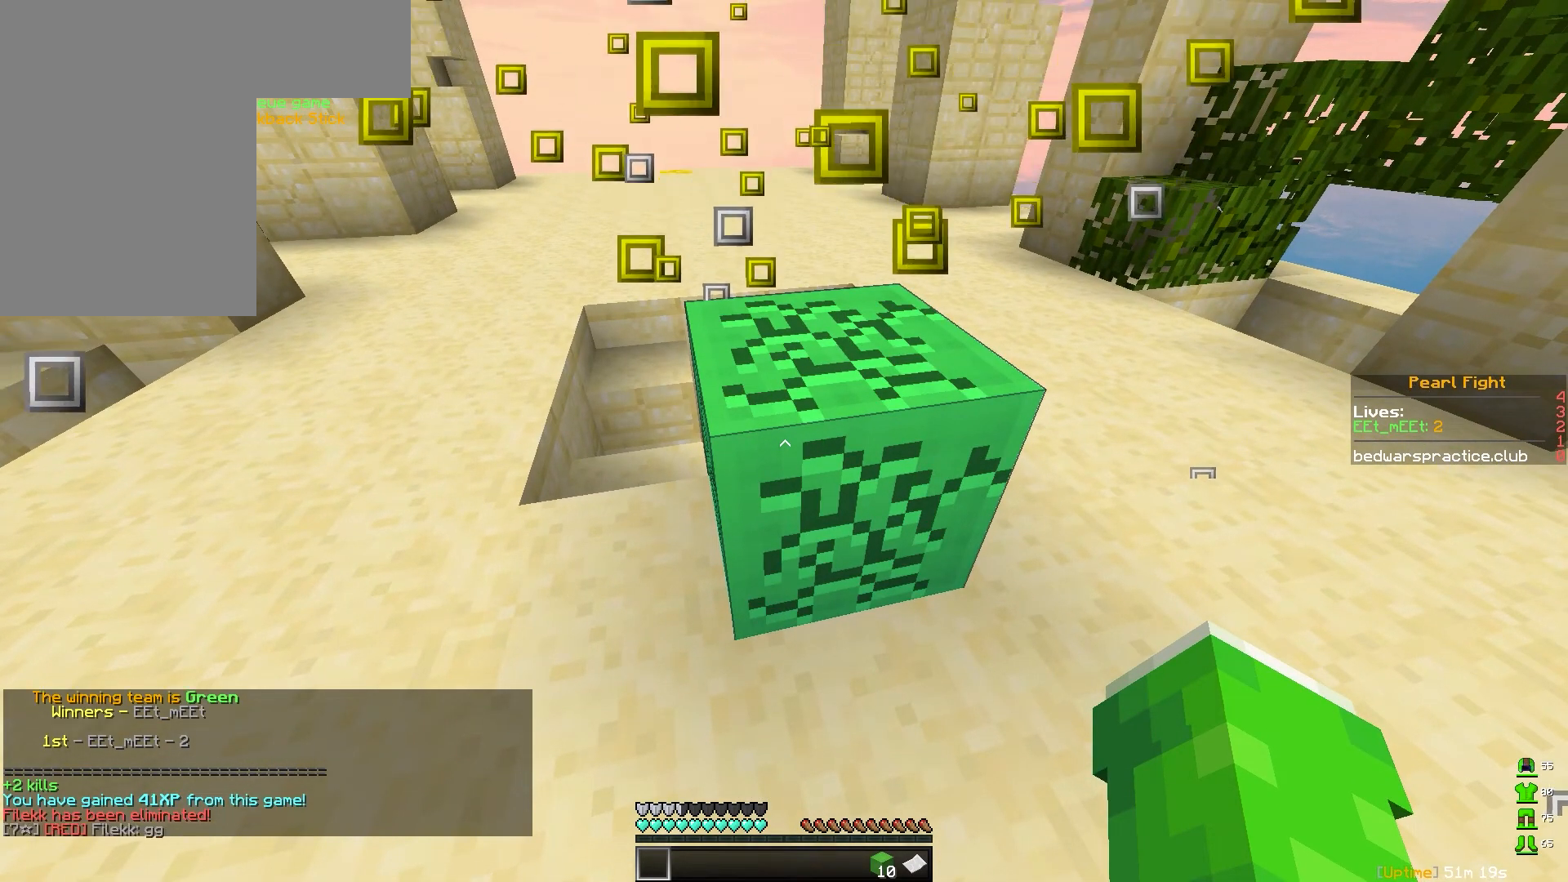
{"keys": [], "mouse": [], "events": []}
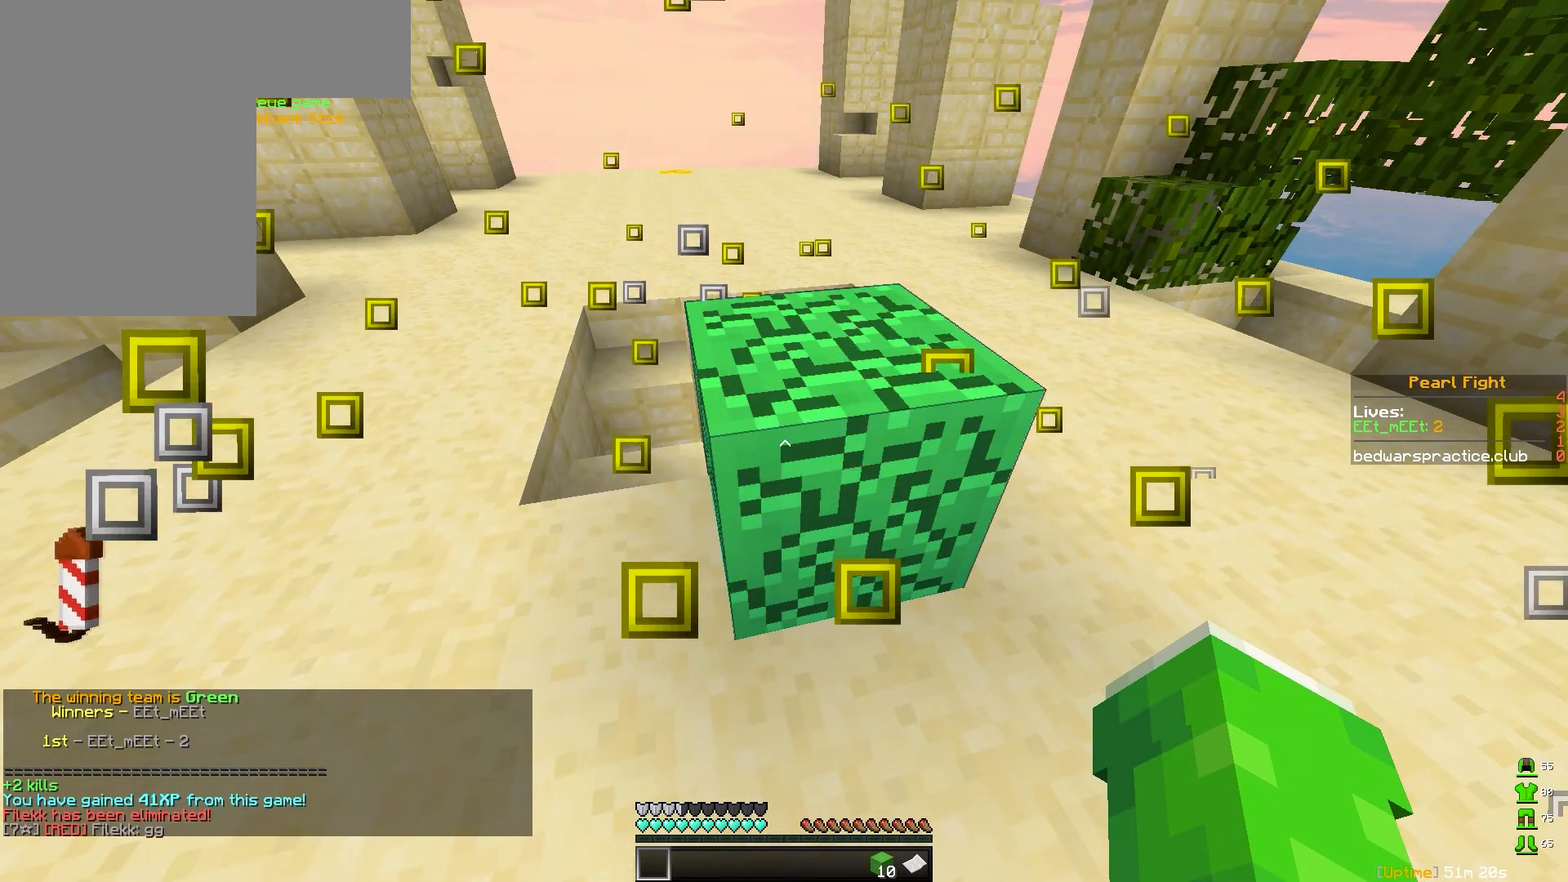
{"keys": ["d", "w"], "mouse": ["right"], "events": [[483, "d", "down"], [483, "mouse_right", "down"], [483, "w", "down"]]}
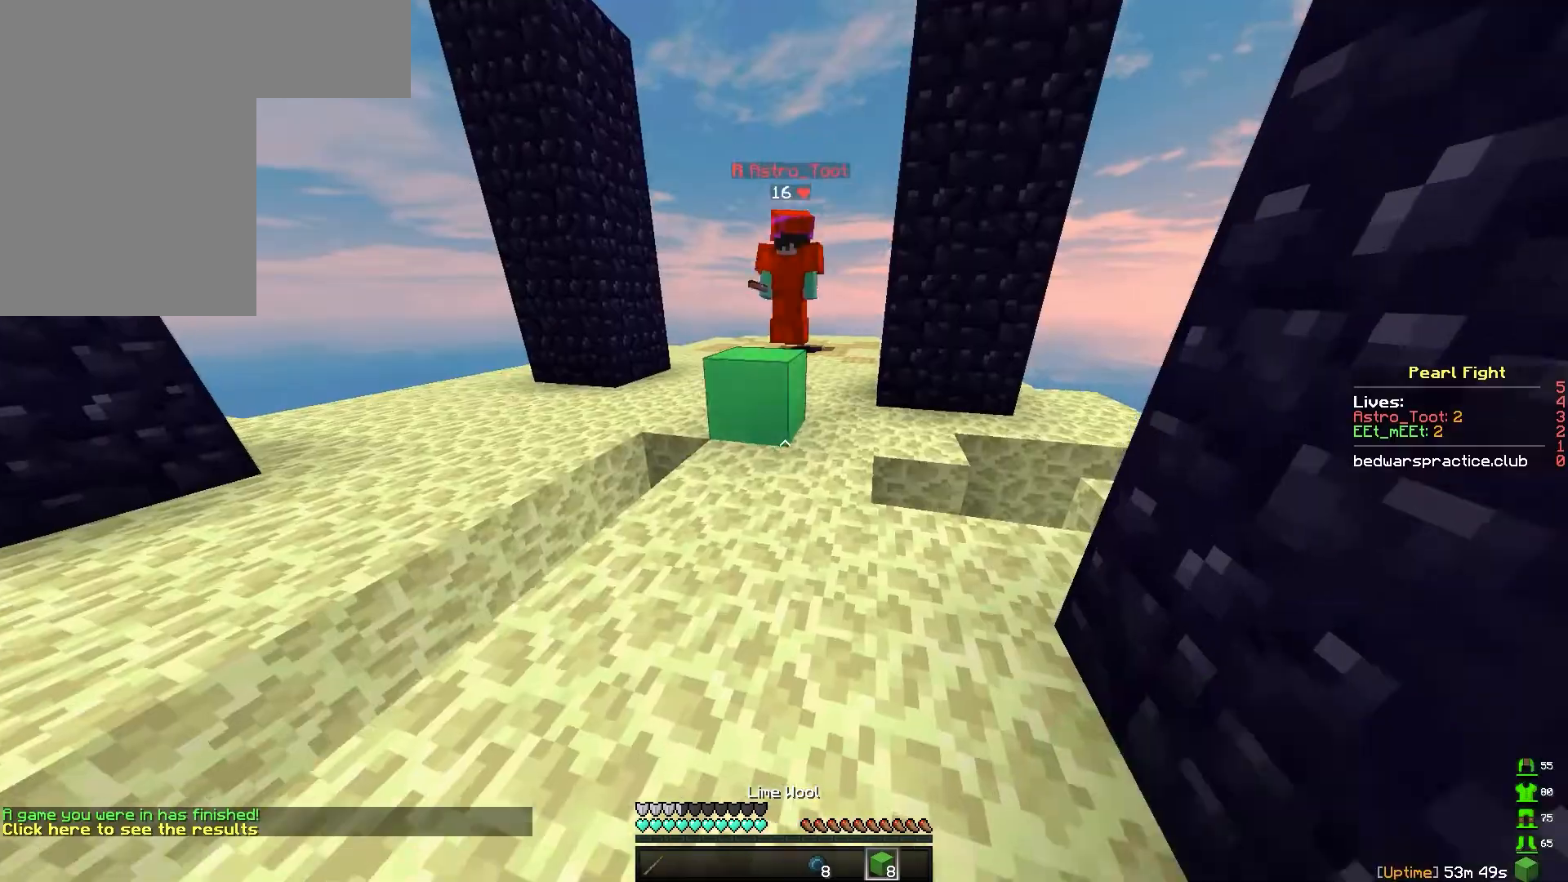
{"keys": ["w"], "mouse": [], "events": [[33, "mouse_right", "up"], [83, "d", "up"], [283, "space", "down"], [433, "space", "up"]]}
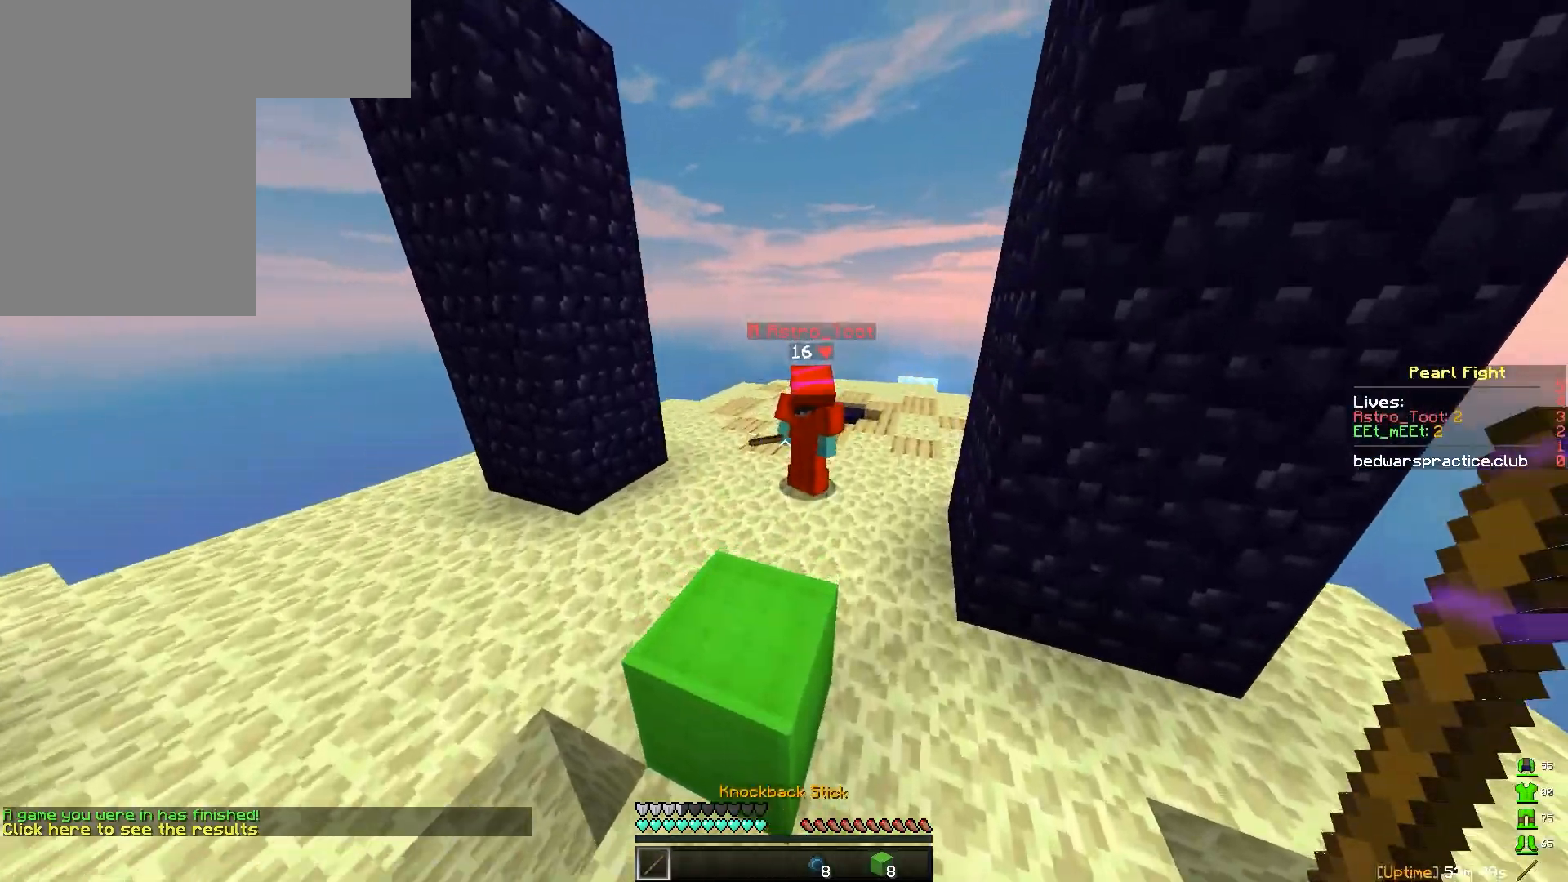
{"keys": ["d", "w"], "mouse": [], "events": [[133, "mouse_left", "down"], [183, "mouse_left", "up"], [217, "mouse_left", "down"], [233, "mouse_left", "up"], [267, "mouse_left", "down"], [317, "mouse_left", "up"], [350, "mouse_left", "down"], [383, "mouse_left", "up"], [400, "mouse_left", "down"], [433, "d", "down"], [450, "mouse_left", "up"]]}
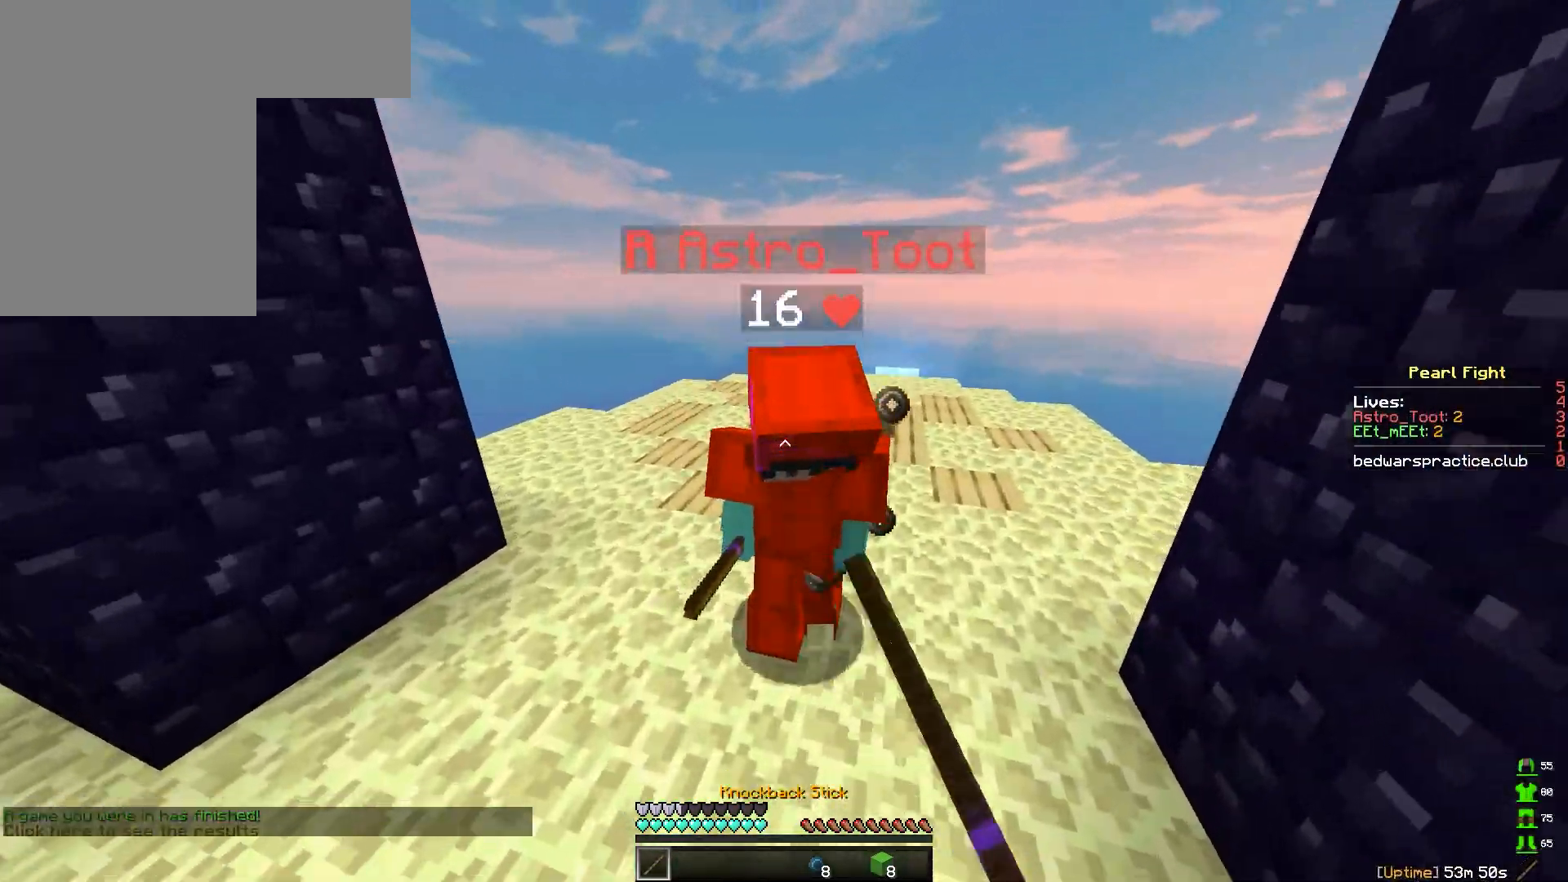
{"keys": [], "mouse": [], "events": [[33, "mouse_left", "down"], [100, "mouse_left", "up"], [117, "d", "up"], [117, "mouse_left", "down"], [150, "mouse_left", "up"], [183, "mouse_left", "down"], [233, "mouse_left", "up"], [250, "mouse_left", "down"], [300, "mouse_left", "up"], [317, "mouse_left", "down"], [333, "w", "up"], [367, "mouse_left", "up"], [400, "mouse_left", "down"], [433, "mouse_left", "up"], [450, "mouse_left", "down"], [500, "mouse_left", "up"]]}
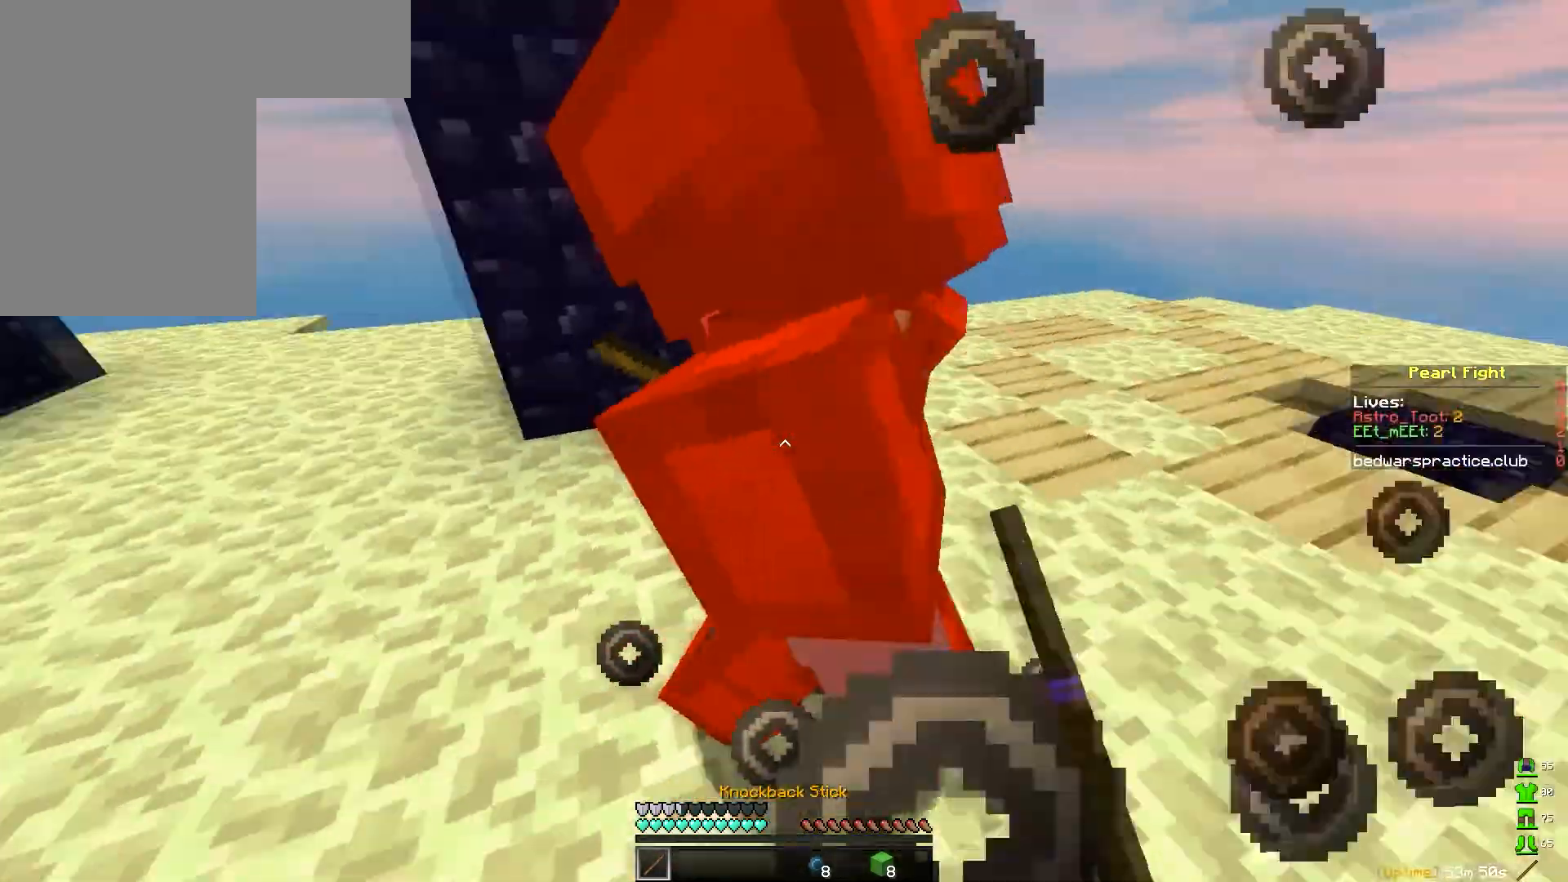
{"keys": ["w"], "mouse": ["left"], "events": [[33, "mouse_left", "down"], [67, "mouse_left", "up"], [100, "mouse_left", "down"], [133, "mouse_left", "up"], [167, "mouse_left", "down"], [200, "mouse_left", "up"], [217, "mouse_left", "down"], [283, "mouse_left", "up"], [283, "w", "down"], [367, "mouse_left", "down"], [417, "mouse_left", "up"], [450, "mouse_left", "down"], [467, "mouse_left", "up"], [483, "mouse_left", "down"]]}
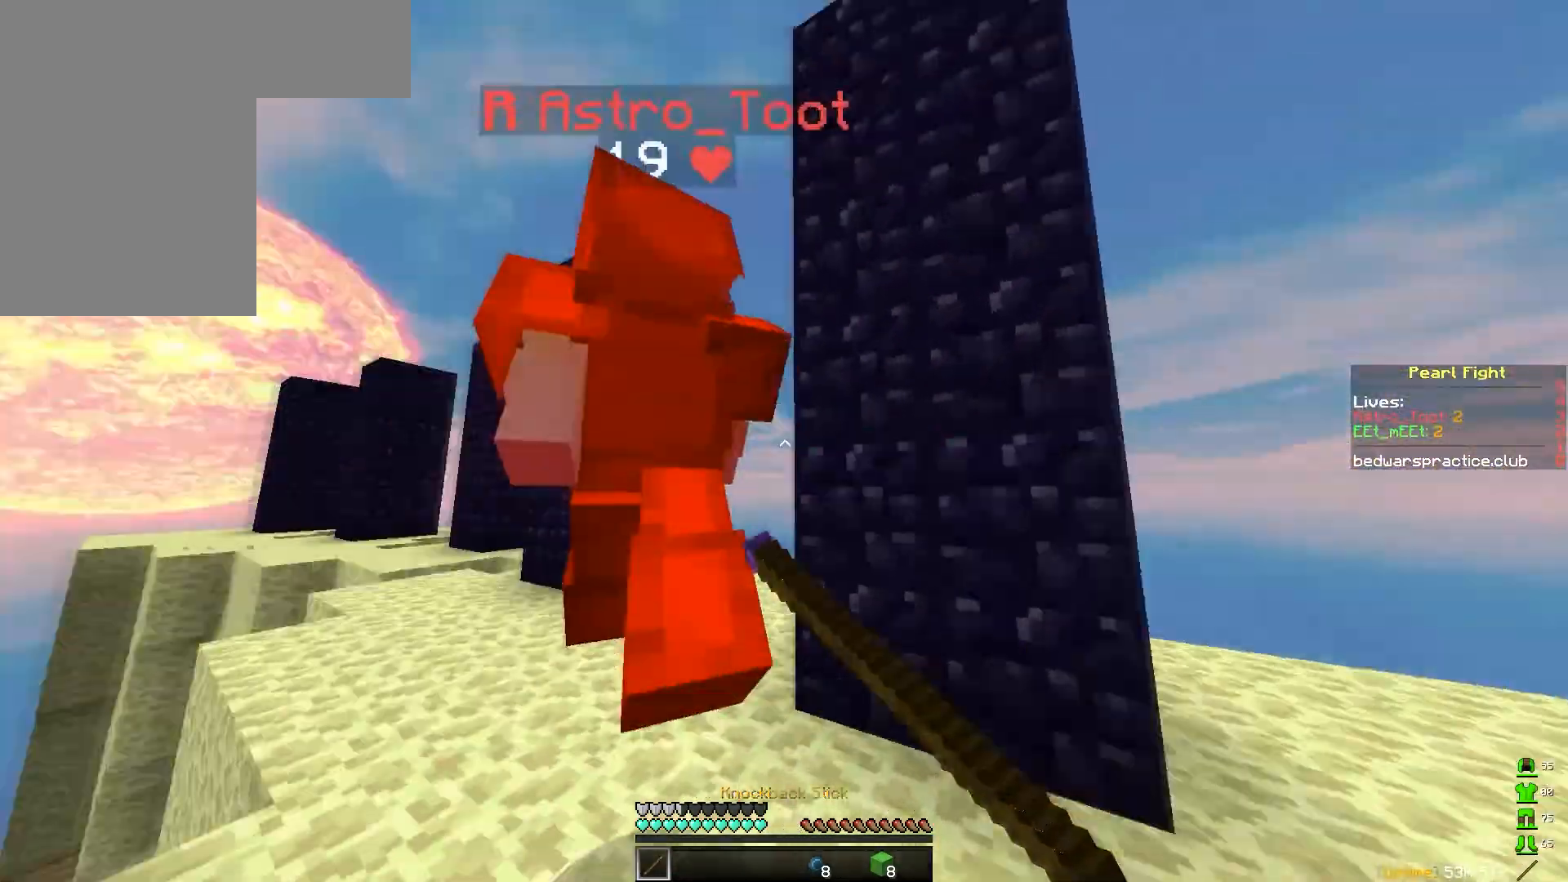
{"keys": [], "mouse": ["left"], "events": [[50, "mouse_left", "up"], [83, "mouse_left", "down"], [117, "a", "down"], [117, "mouse_left", "up"], [133, "mouse_left", "down"], [150, "w", "up"], [183, "mouse_left", "up"], [217, "a", "up"], [217, "mouse_left", "down"], [233, "mouse_left", "up"], [267, "mouse_left", "down"], [317, "mouse_left", "up"], [350, "mouse_left", "down"], [383, "mouse_left", "up"], [417, "mouse_left", "down"], [467, "mouse_left", "up"], [500, "mouse_left", "down"]]}
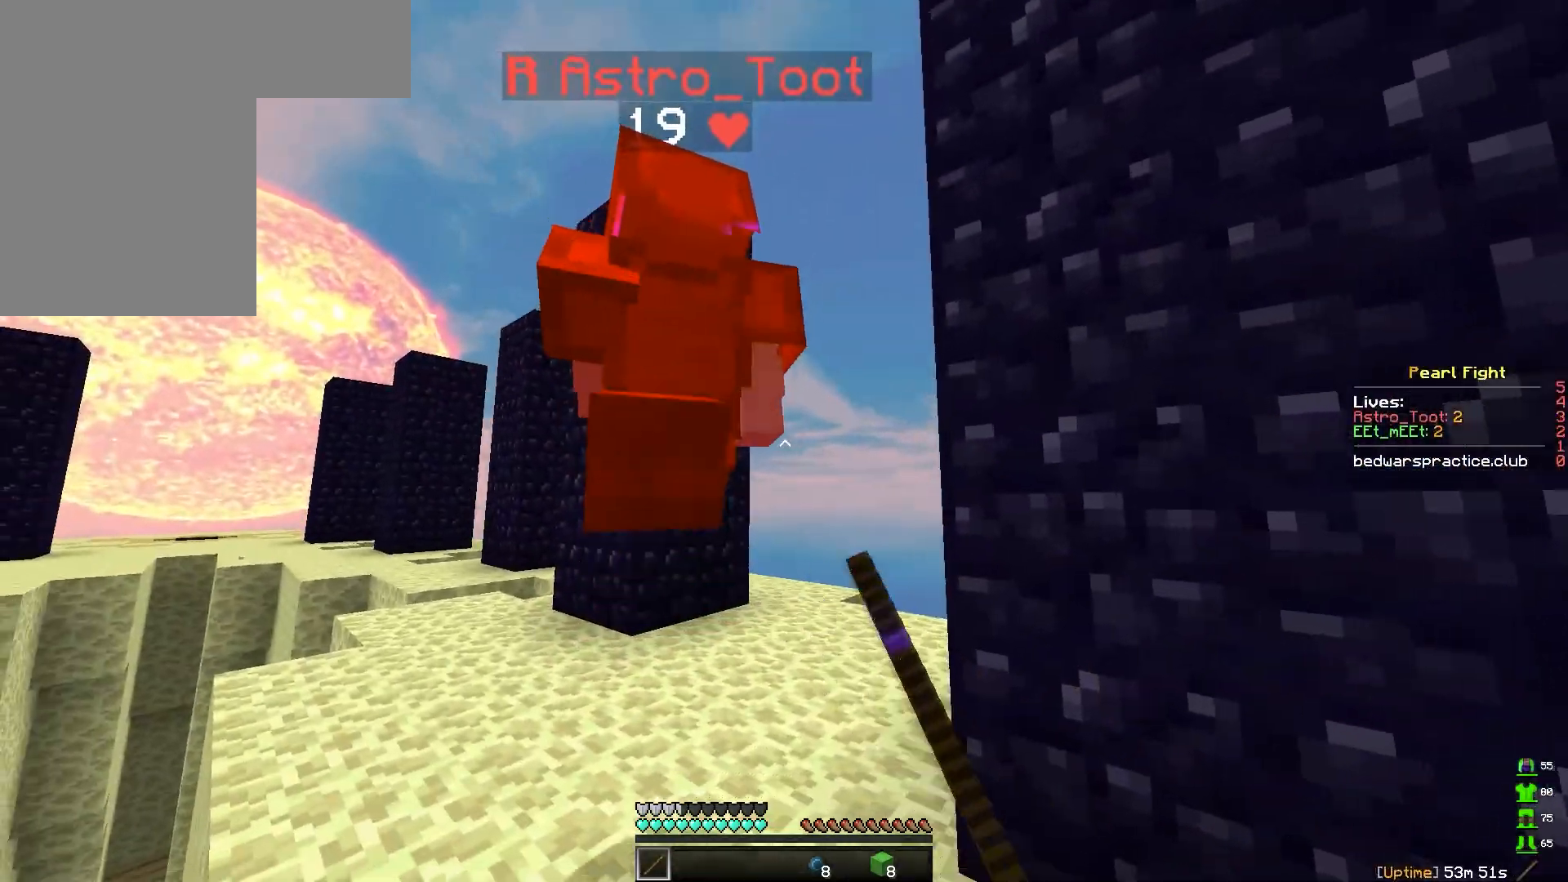
{"keys": ["a", "w"], "mouse": ["left"], "events": [[33, "mouse_left", "up"], [67, "mouse_left", "down"], [117, "mouse_left", "up"], [150, "mouse_left", "down"], [183, "mouse_left", "up"], [217, "mouse_left", "down"], [217, "w", "down"], [267, "mouse_left", "up"], [283, "mouse_left", "down"], [333, "mouse_left", "up"], [350, "mouse_left", "down"], [400, "mouse_left", "up"], [433, "mouse_left", "down"], [450, "a", "down"], [467, "mouse_left", "up"], [500, "mouse_left", "down"]]}
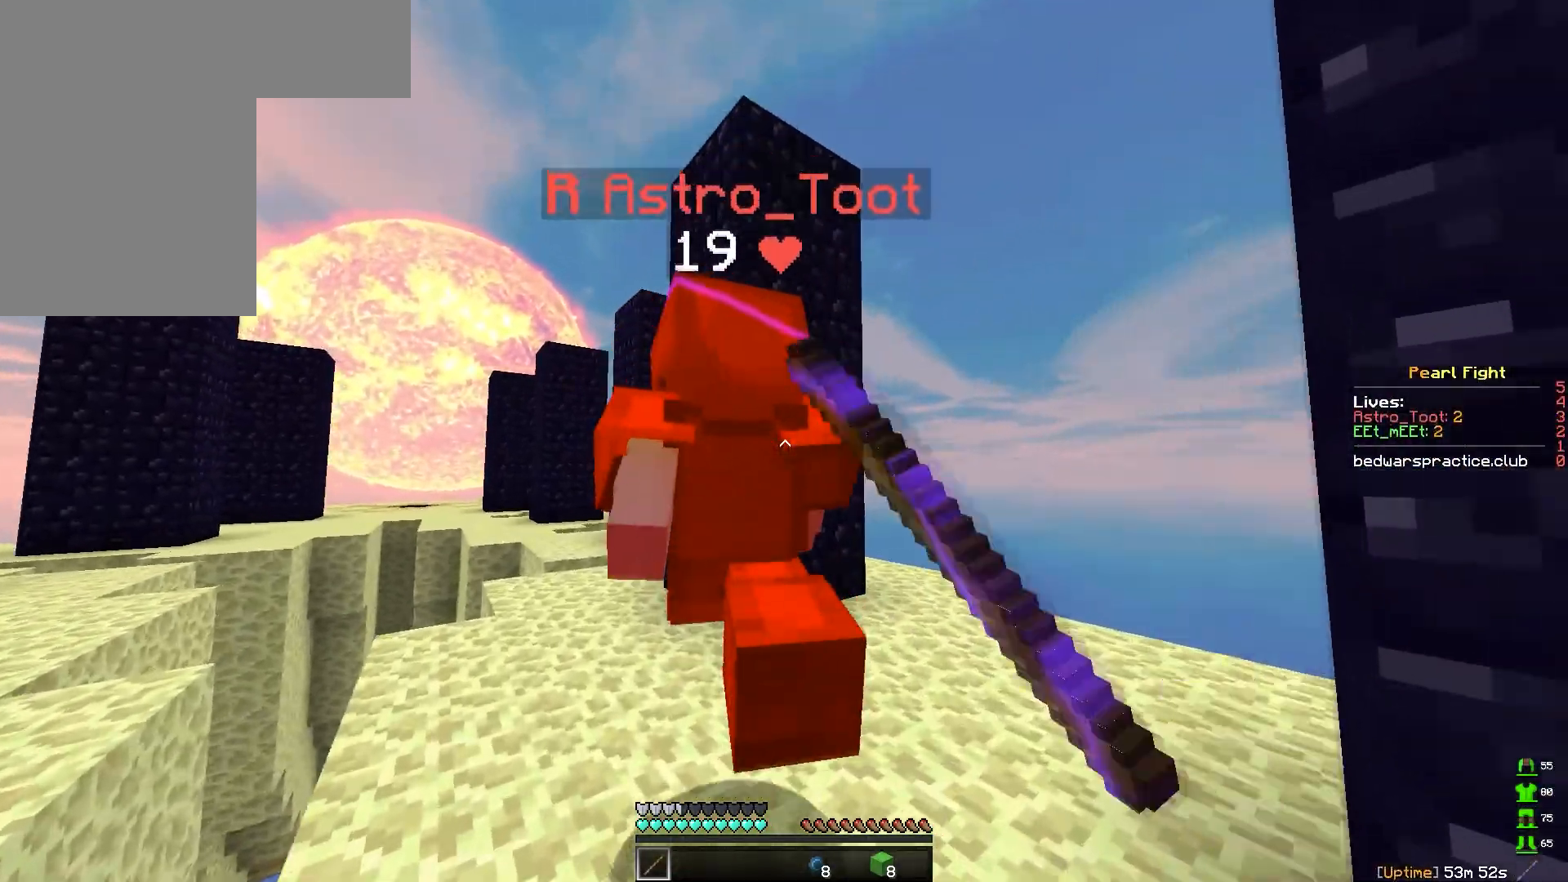
{"keys": ["w"], "mouse": ["left"], "events": [[33, "mouse_left", "up"], [83, "mouse_left", "down"], [100, "mouse_left", "up"], [150, "mouse_left", "down"], [183, "mouse_left", "up"], [217, "mouse_left", "down"], [267, "mouse_left", "up"], [283, "mouse_left", "down"], [333, "mouse_left", "up"], [367, "mouse_left", "down"], [400, "mouse_left", "up"], [433, "mouse_left", "down"], [450, "a", "up"], [467, "mouse_left", "up"], [483, "mouse_left", "down"]]}
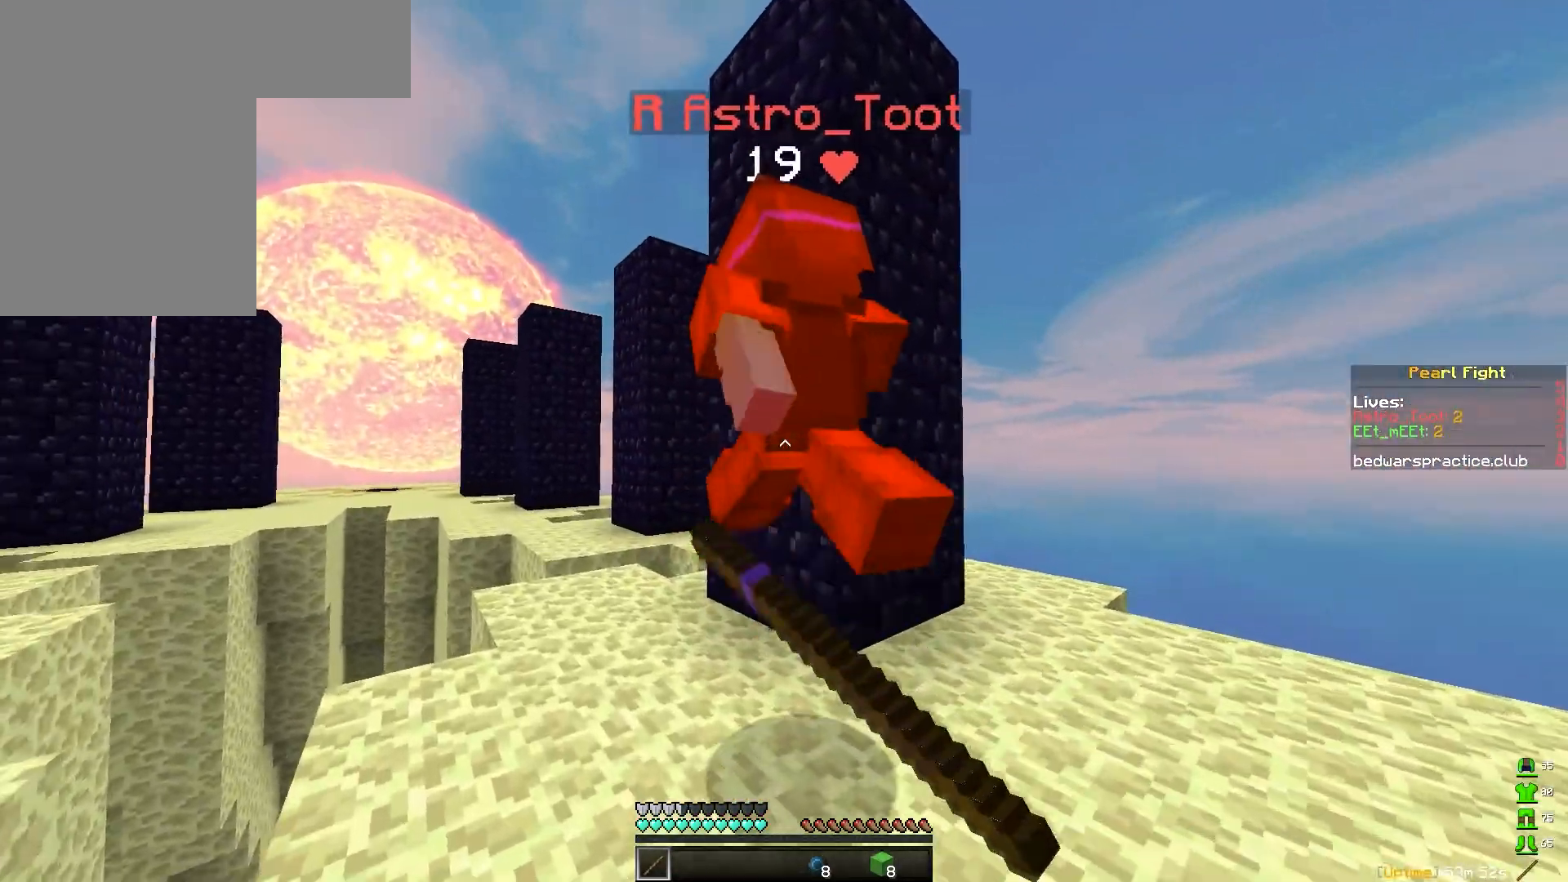
{"keys": ["w"], "mouse": ["left"], "events": [[33, "mouse_left", "up"], [83, "mouse_left", "down"], [117, "mouse_left", "up"], [267, "mouse_left", "down"], [300, "mouse_left", "up"], [333, "mouse_left", "down"], [383, "mouse_left", "up"], [417, "mouse_left", "down"], [450, "mouse_left", "up"], [483, "mouse_left", "down"]]}
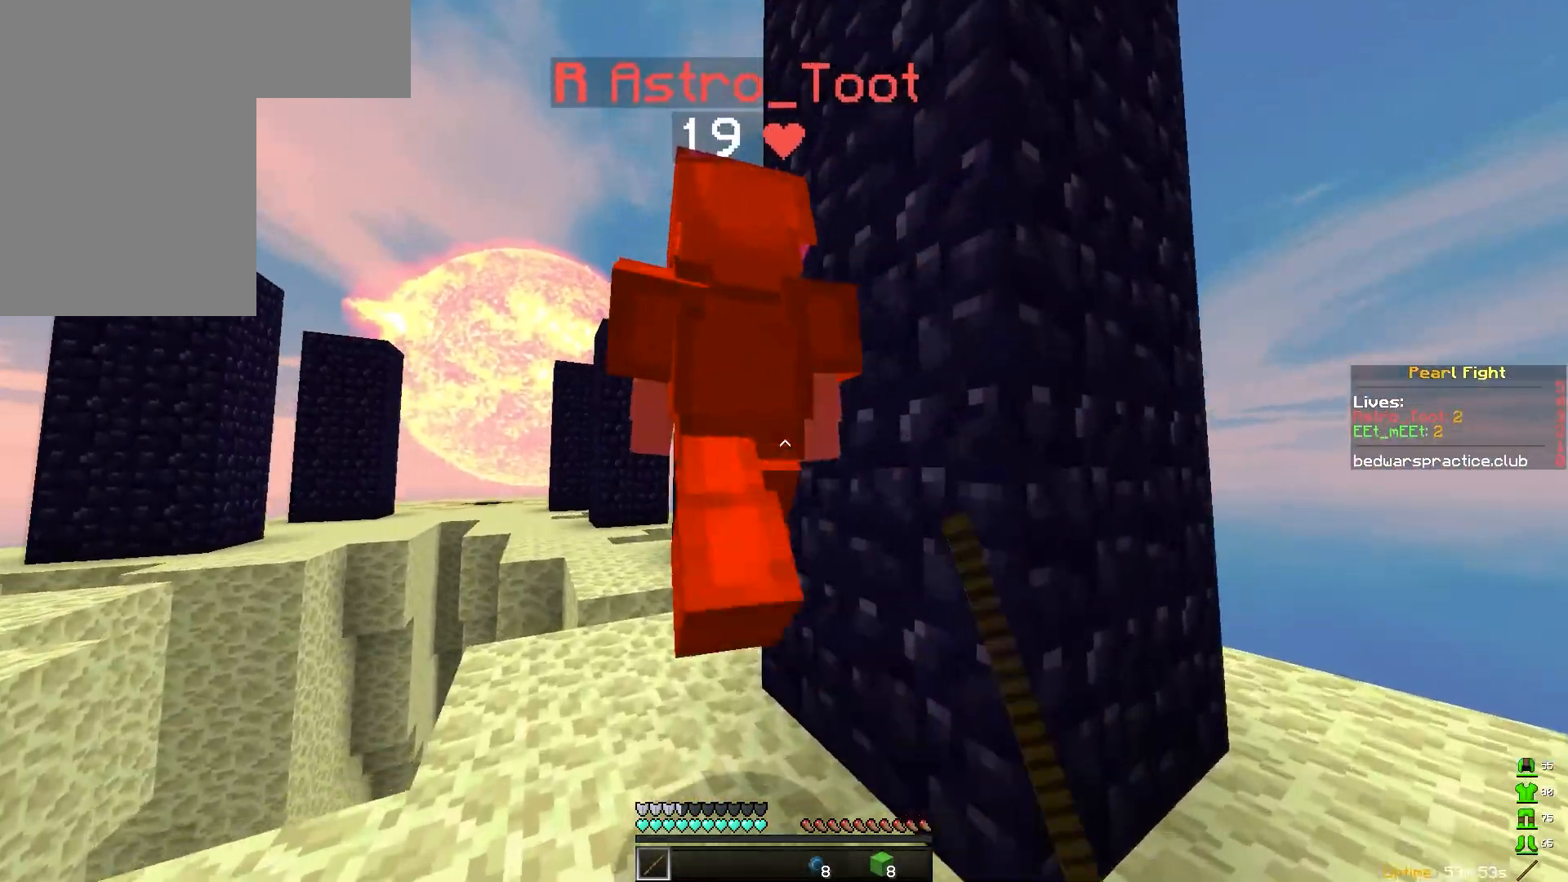
{"keys": ["w"], "mouse": [], "events": [[33, "mouse_left", "up"], [50, "mouse_left", "down"], [100, "w", "up"], [150, "mouse_left", "up"], [183, "mouse_left", "down"], [283, "mouse_left", "up"], [333, "mouse_left", "down"], [383, "mouse_left", "up"], [383, "w", "down"], [400, "mouse_left", "down"], [467, "mouse_left", "up"]]}
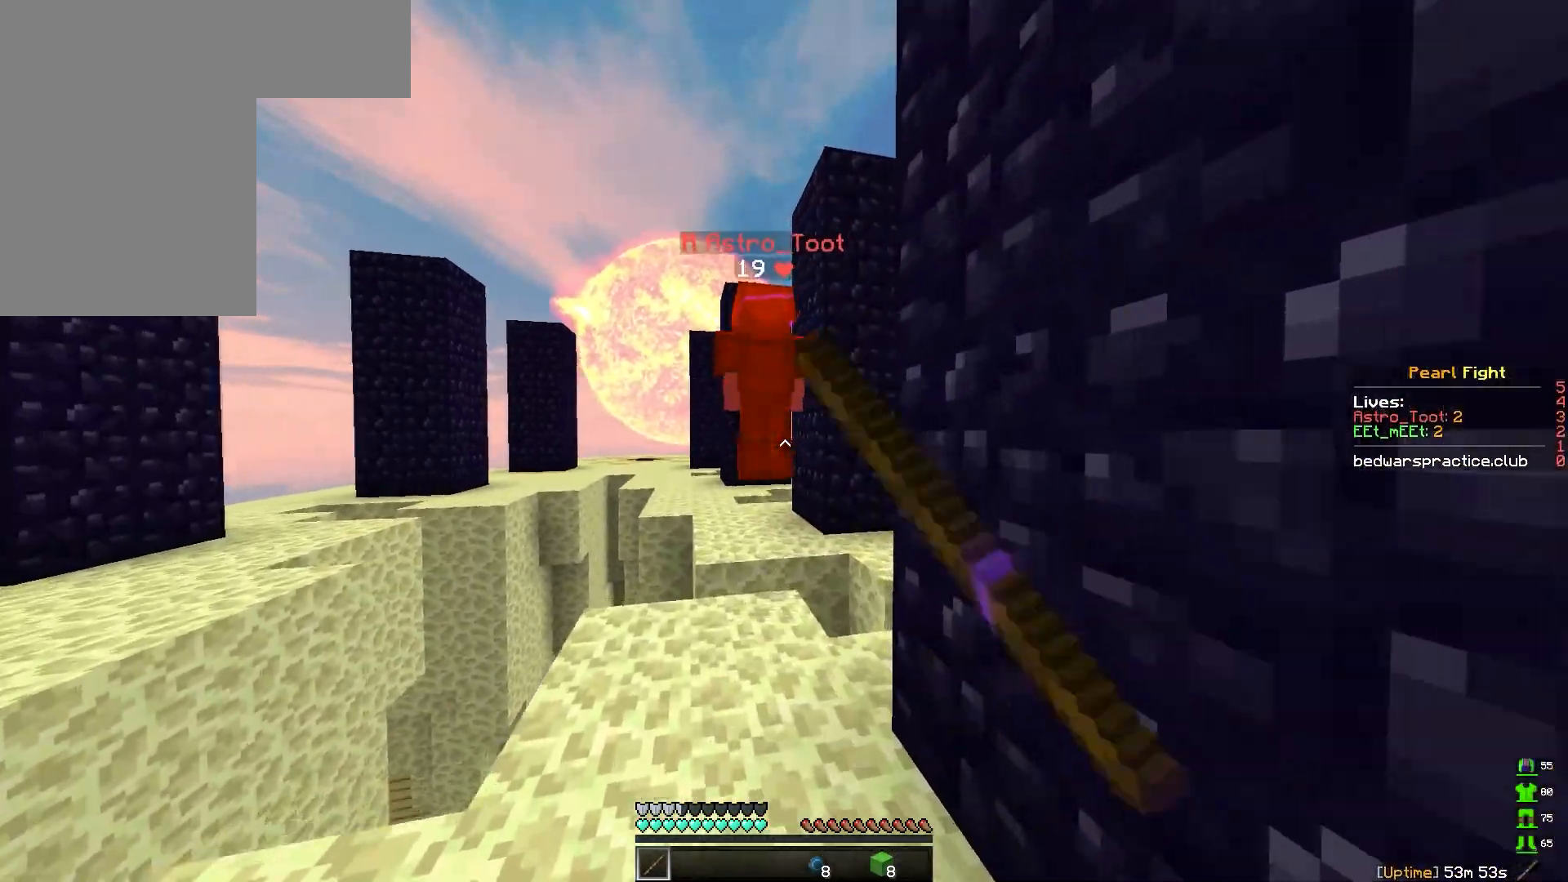
{"keys": [], "mouse": [], "events": [[217, "a", "down"], [250, "w", "up"], [333, "a", "up"]]}
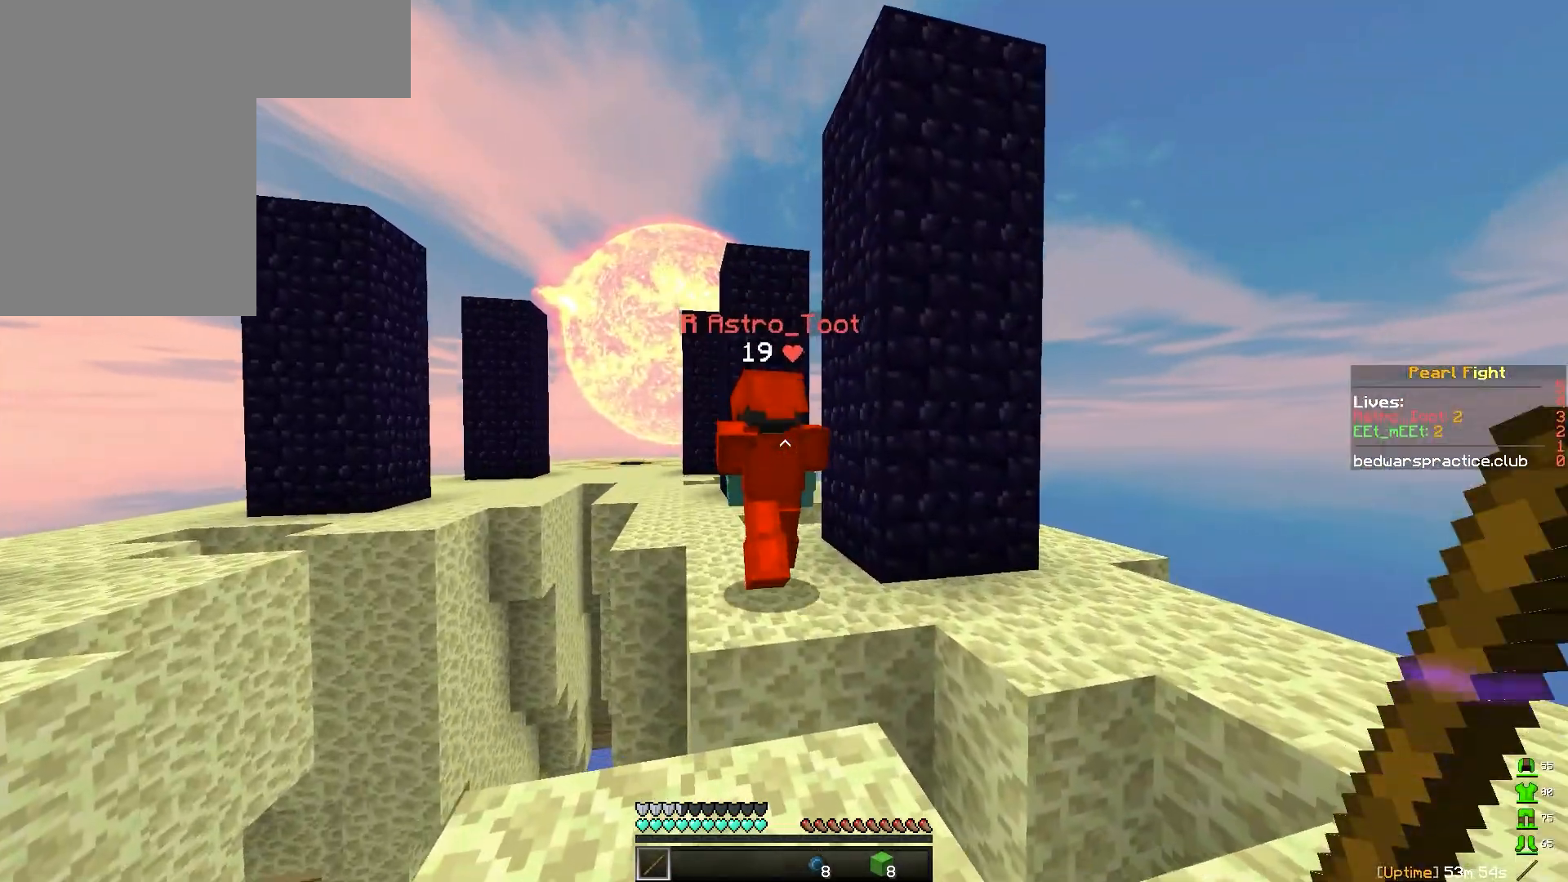
{"keys": ["w"], "mouse": [], "events": [[233, "w", "down"]]}
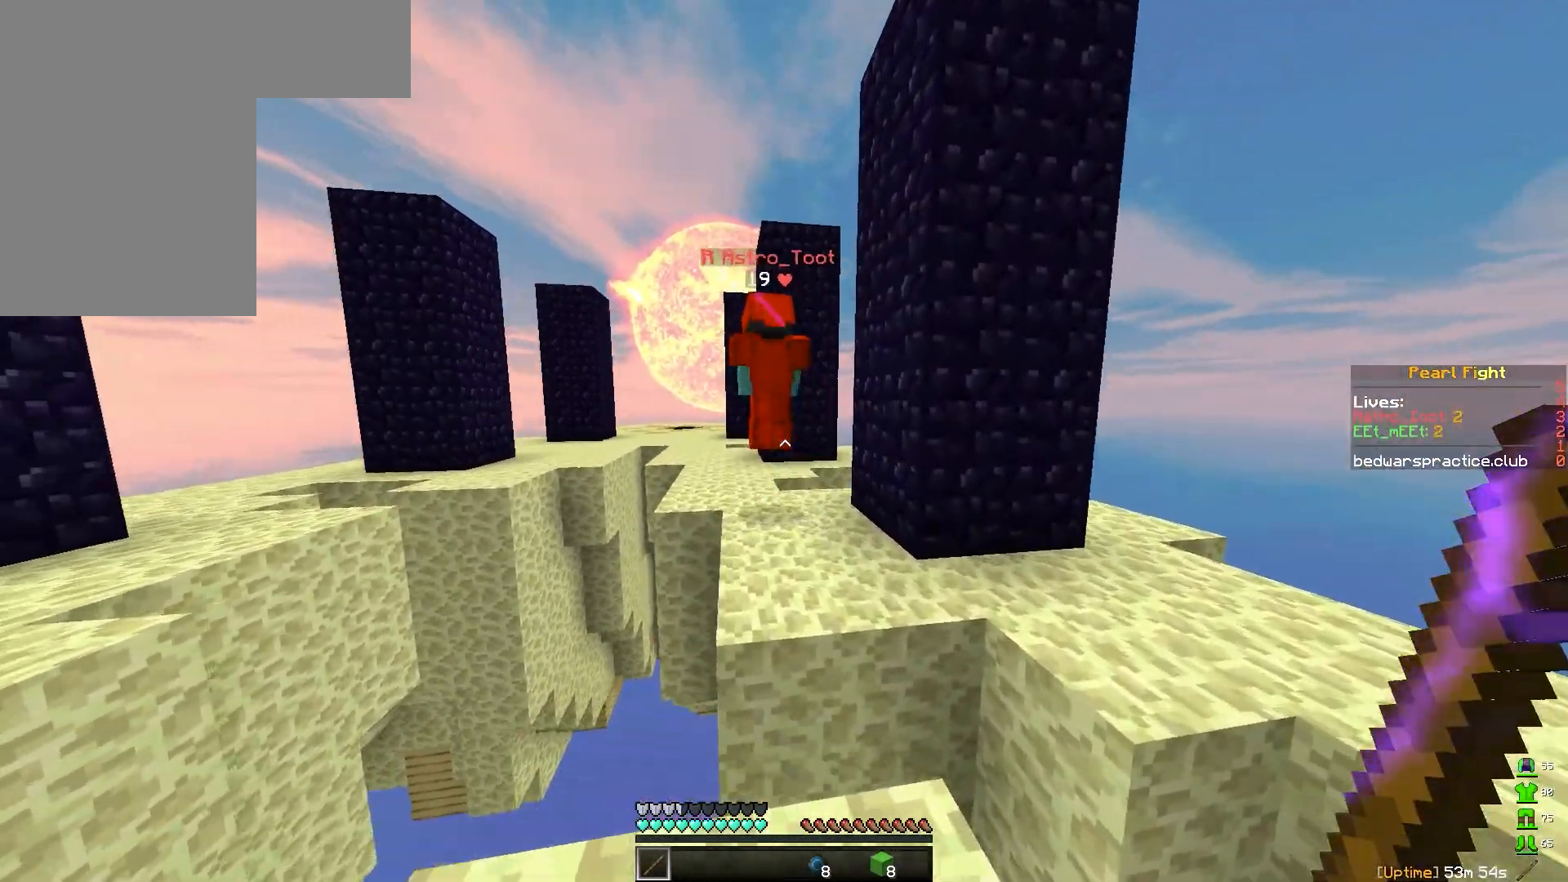
{"keys": ["w"], "mouse": [], "events": [[17, "space", "down"], [200, "space", "up"]]}
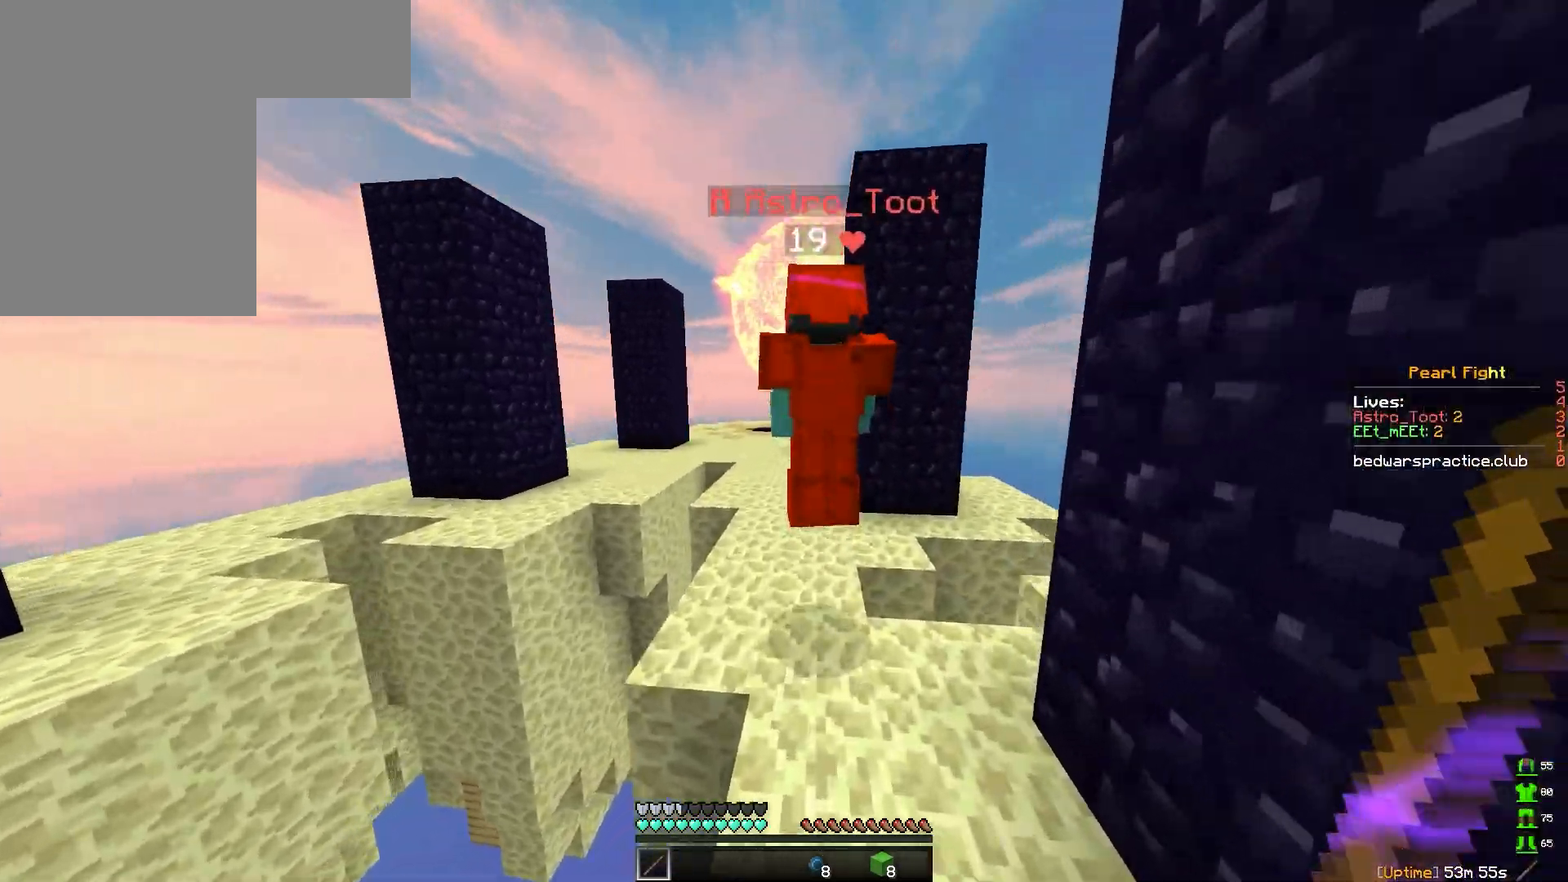
{"keys": ["w"], "mouse": [], "events": [[67, "space", "down"], [133, "mouse_left", "down"], [183, "mouse_left", "up"], [183, "space", "up"], [217, "mouse_left", "down"], [233, "w", "up"], [267, "mouse_left", "up"], [300, "mouse_left", "down"], [317, "mouse_left", "up"], [367, "mouse_left", "down"], [433, "mouse_left", "up"], [450, "mouse_left", "down"], [483, "mouse_left", "up"], [500, "w", "down"]]}
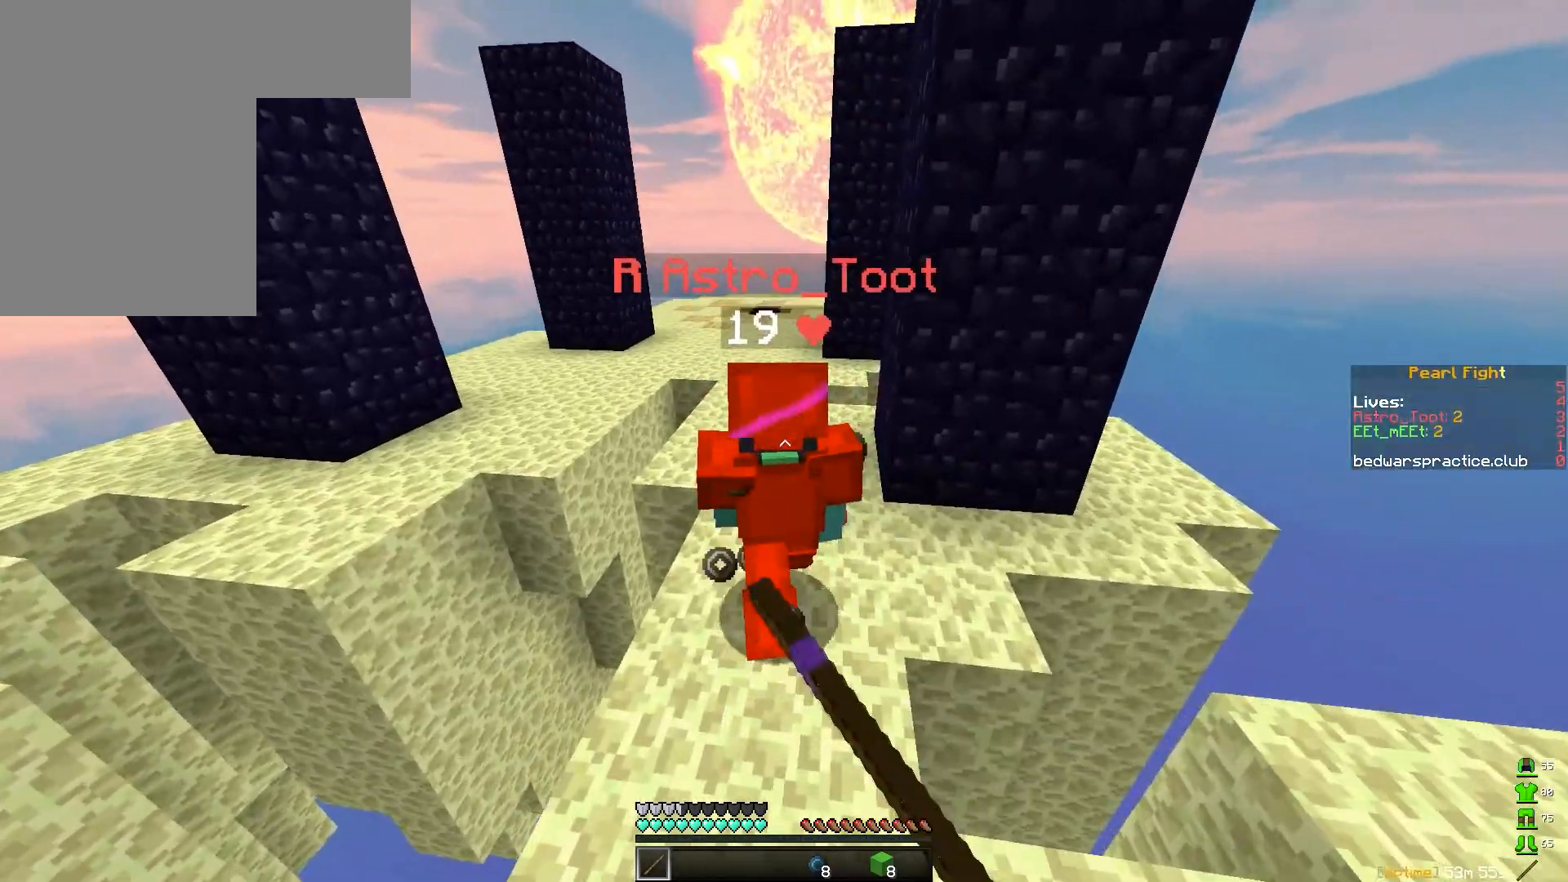
{"keys": ["w"], "mouse": [], "events": [[17, "mouse_left", "down"], [67, "mouse_left", "up"], [83, "mouse_left", "down"], [133, "mouse_left", "up"], [150, "mouse_left", "down"], [233, "mouse_left", "up"], [250, "mouse_left", "down"], [267, "mouse_left", "up"], [317, "mouse_left", "down"], [367, "mouse_left", "up"], [400, "mouse_left", "down"], [417, "mouse_left", "up"]]}
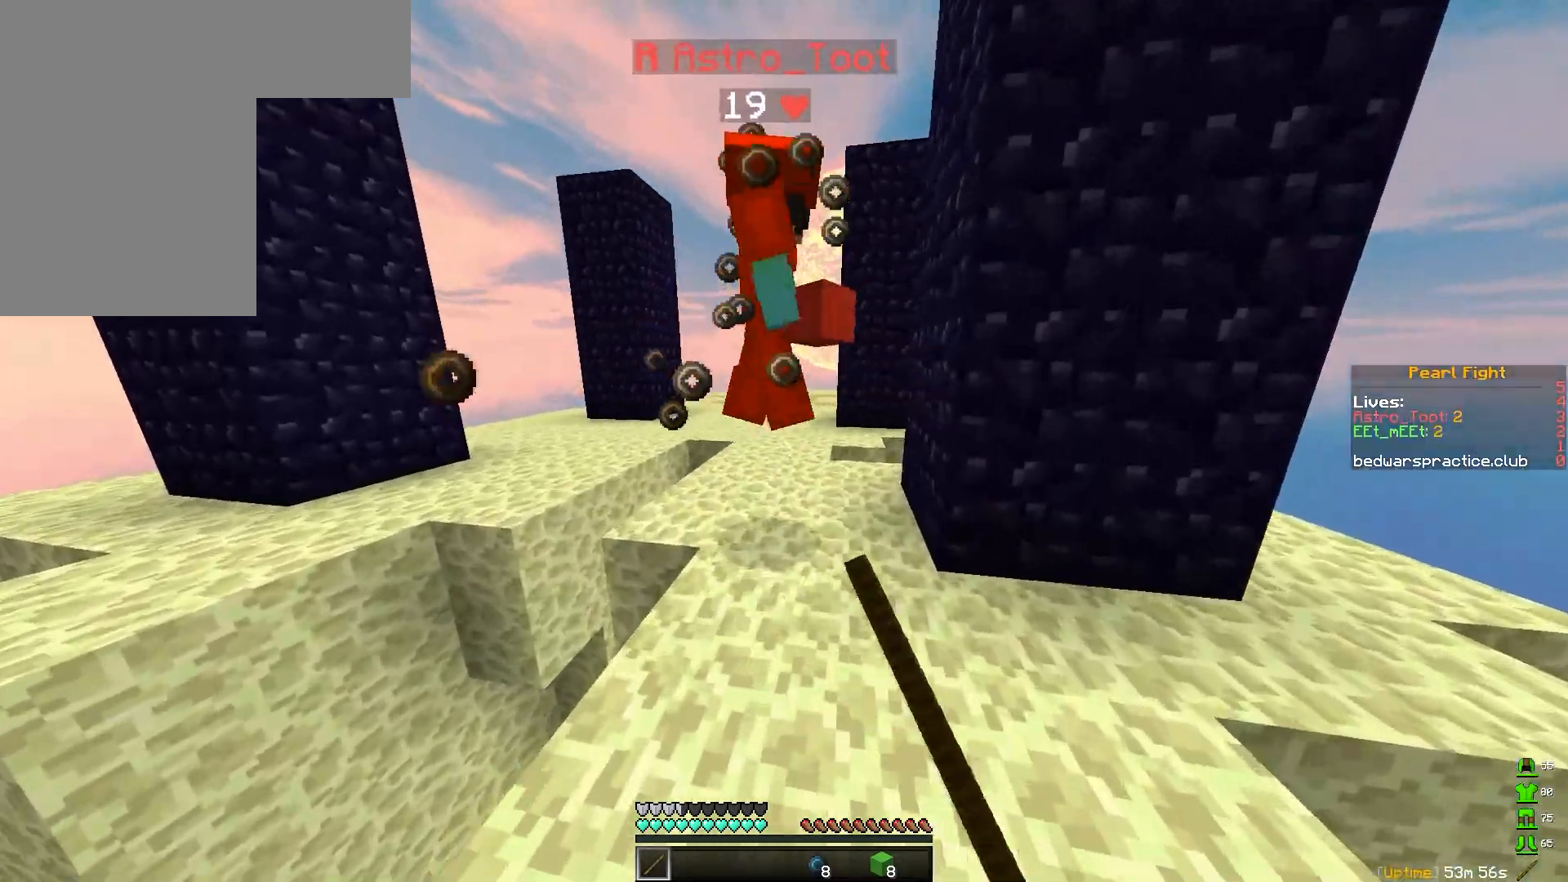
{"keys": ["d", "s"], "mouse": ["left"], "events": [[167, "mouse_left", "down"], [183, "mouse_left", "up"], [183, "space", "down"], [267, "mouse_left", "down"], [300, "mouse_left", "up"], [300, "w", "up"], [317, "space", "up"], [333, "mouse_left", "down"], [350, "mouse_left", "up"], [383, "d", "down"], [417, "mouse_left", "down"], [417, "s", "down"], [467, "mouse_left", "up"], [483, "mouse_left", "down"]]}
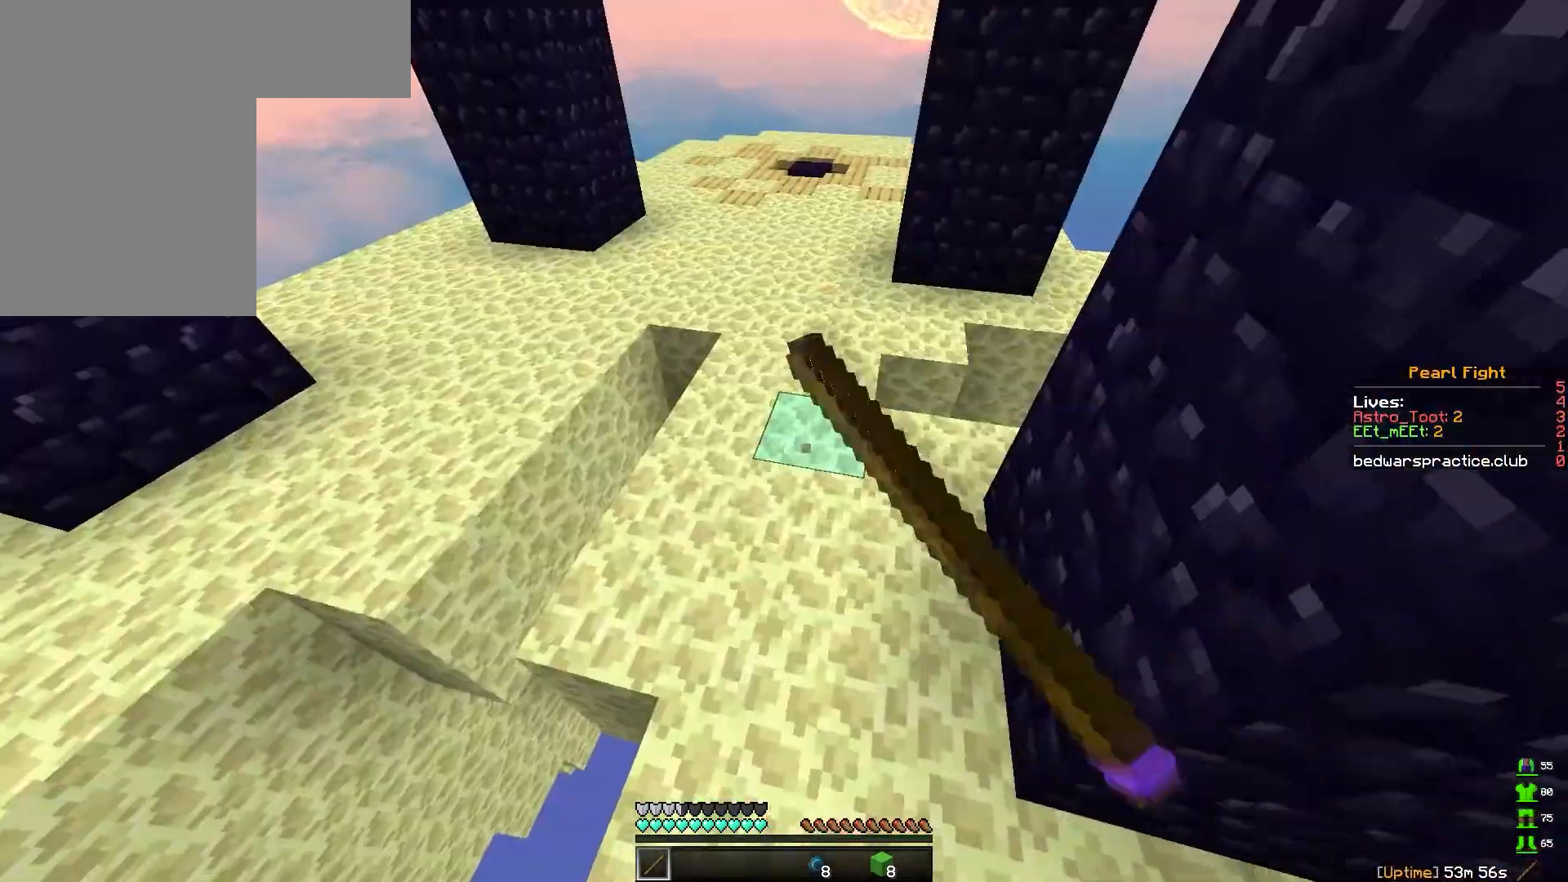
{"keys": [], "mouse": [], "events": [[17, "d", "up"], [17, "mouse_left", "up"], [67, "mouse_left", "down"], [117, "mouse_left", "up"], [167, "s", "up"], [217, "mouse_left", "down"], [250, "mouse_left", "up"], [300, "mouse_left", "down"], [333, "mouse_left", "up"], [367, "mouse_left", "down"], [417, "mouse_left", "up"], [450, "mouse_left", "down"], [483, "mouse_left", "up"]]}
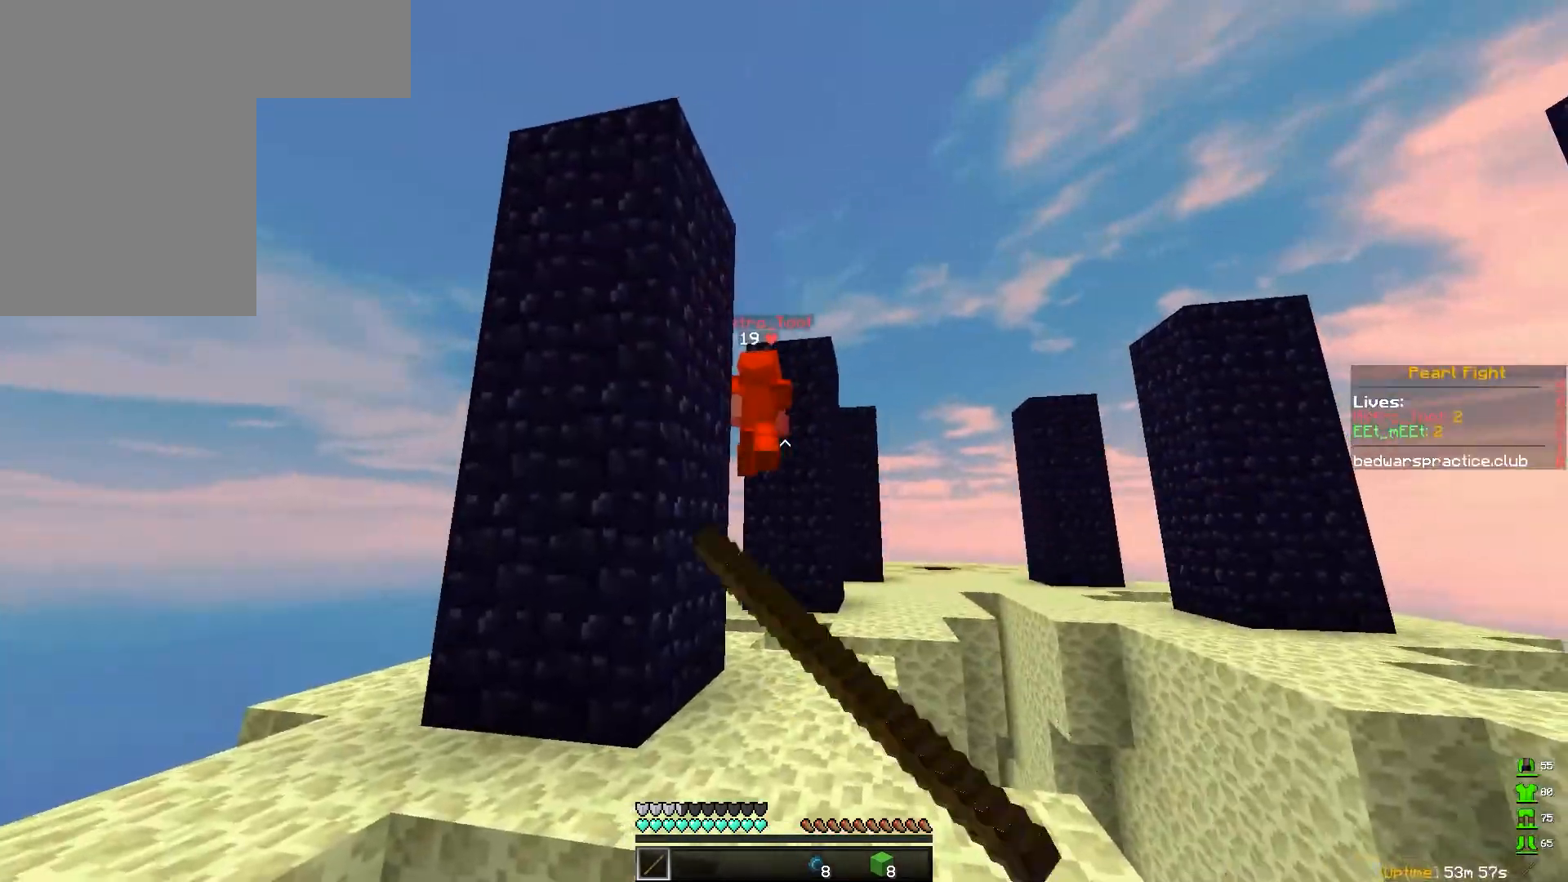
{"keys": ["space", "w"], "mouse": [], "events": [[17, "mouse_left", "down"], [67, "mouse_left", "up"], [100, "mouse_left", "down"], [133, "mouse_left", "up"], [167, "mouse_left", "down"], [167, "w", "down"], [233, "mouse_left", "up"], [433, "mouse_left", "down"], [467, "space", "down"], [500, "mouse_left", "up"]]}
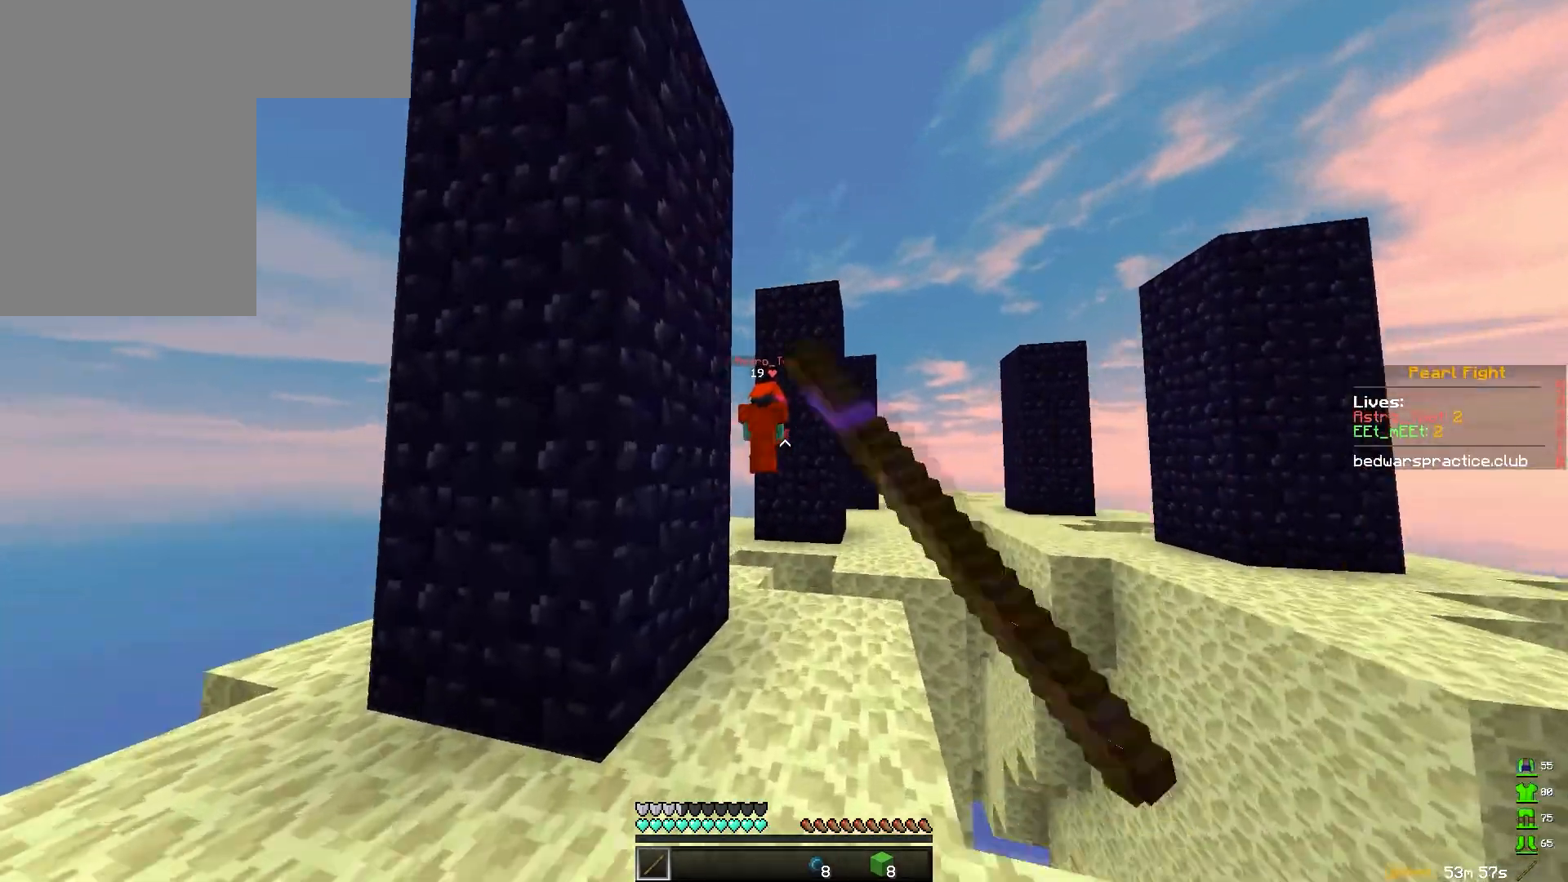
{"keys": ["w"], "mouse": [], "events": [[117, "space", "up"], [267, "mouse_left", "down"], [317, "mouse_left", "up"], [350, "mouse_left", "down"], [367, "mouse_left", "up"], [433, "mouse_left", "down"], [500, "mouse_left", "up"]]}
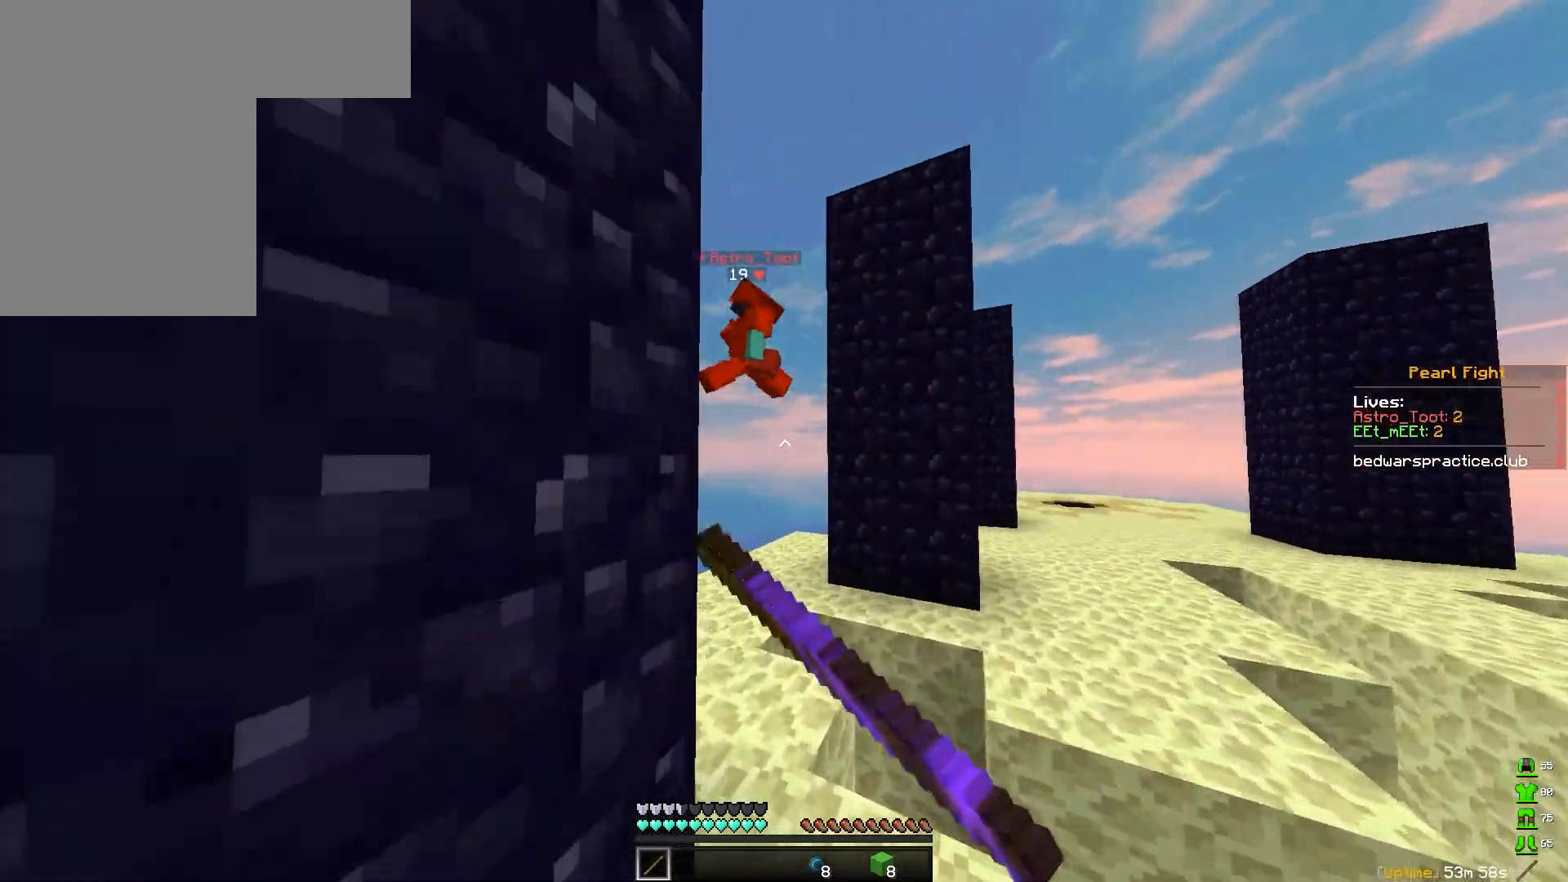
{"keys": ["w"], "mouse": [], "events": [[17, "mouse_left", "down"], [33, "mouse_left", "up"], [117, "mouse_left", "down"], [167, "mouse_left", "up"], [183, "mouse_left", "down"], [267, "mouse_left", "up"], [300, "mouse_left", "down"], [317, "a", "down"], [350, "mouse_left", "up"], [367, "mouse_left", "down"], [417, "a", "up"], [417, "mouse_left", "up"], [467, "mouse_left", "down"], [500, "mouse_left", "up"]]}
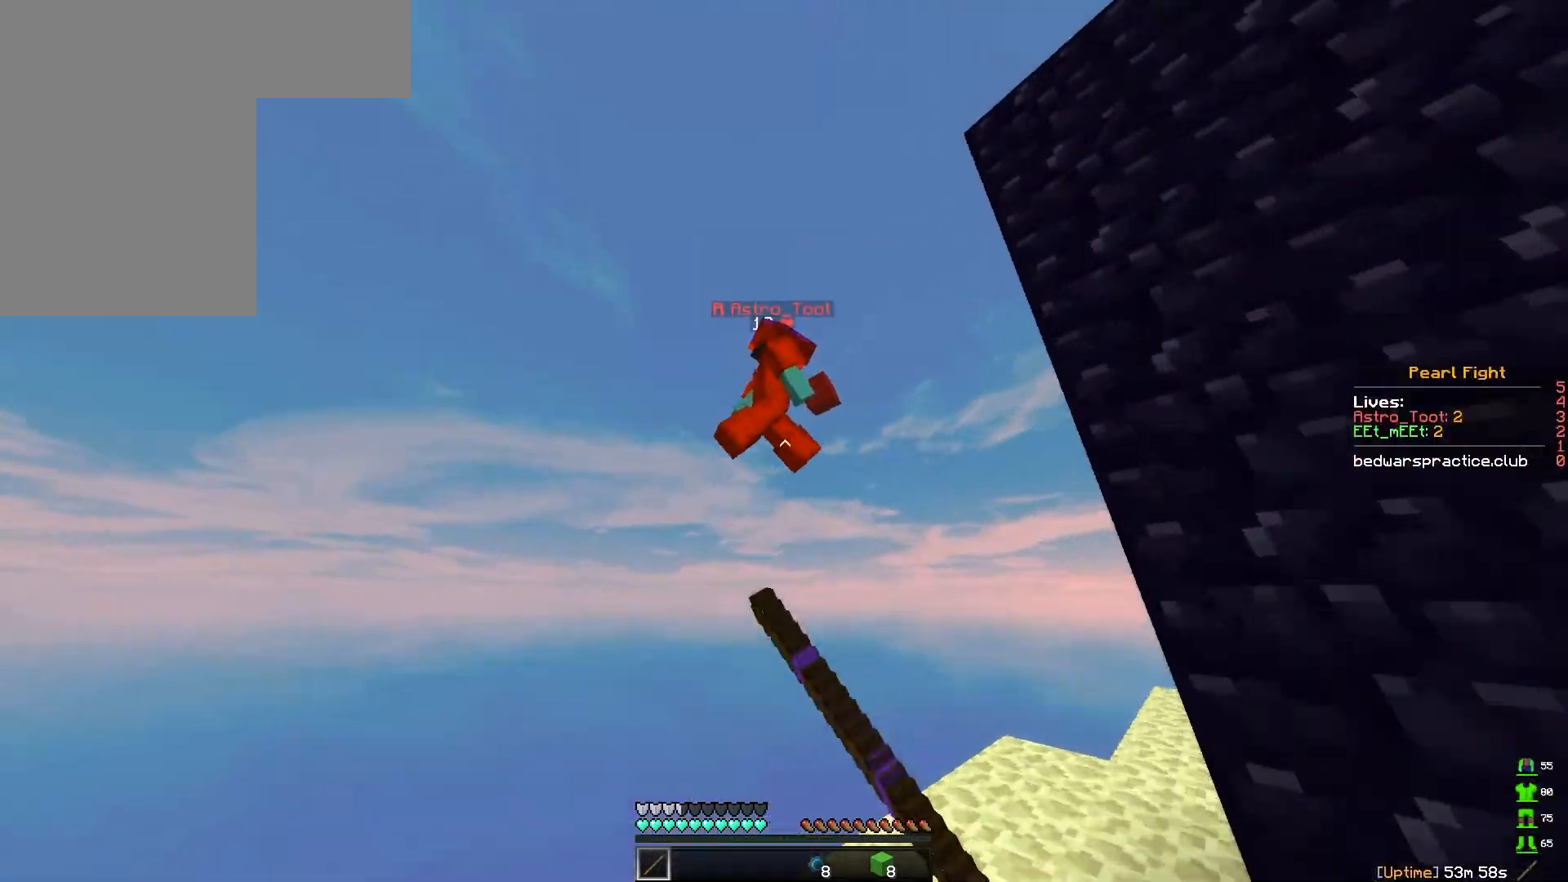
{"keys": ["d"], "mouse": [], "events": [[33, "mouse_left", "down"], [67, "a", "down"], [67, "mouse_left", "up"], [100, "mouse_left", "down"], [167, "mouse_left", "up"], [183, "mouse_left", "down"], [217, "a", "up"], [217, "mouse_left", "up"], [250, "mouse_left", "down"], [300, "mouse_left", "up"], [317, "mouse_left", "down"], [350, "w", "up"], [383, "mouse_left", "up"], [417, "mouse_left", "down"], [450, "mouse_left", "up"], [467, "d", "down"]]}